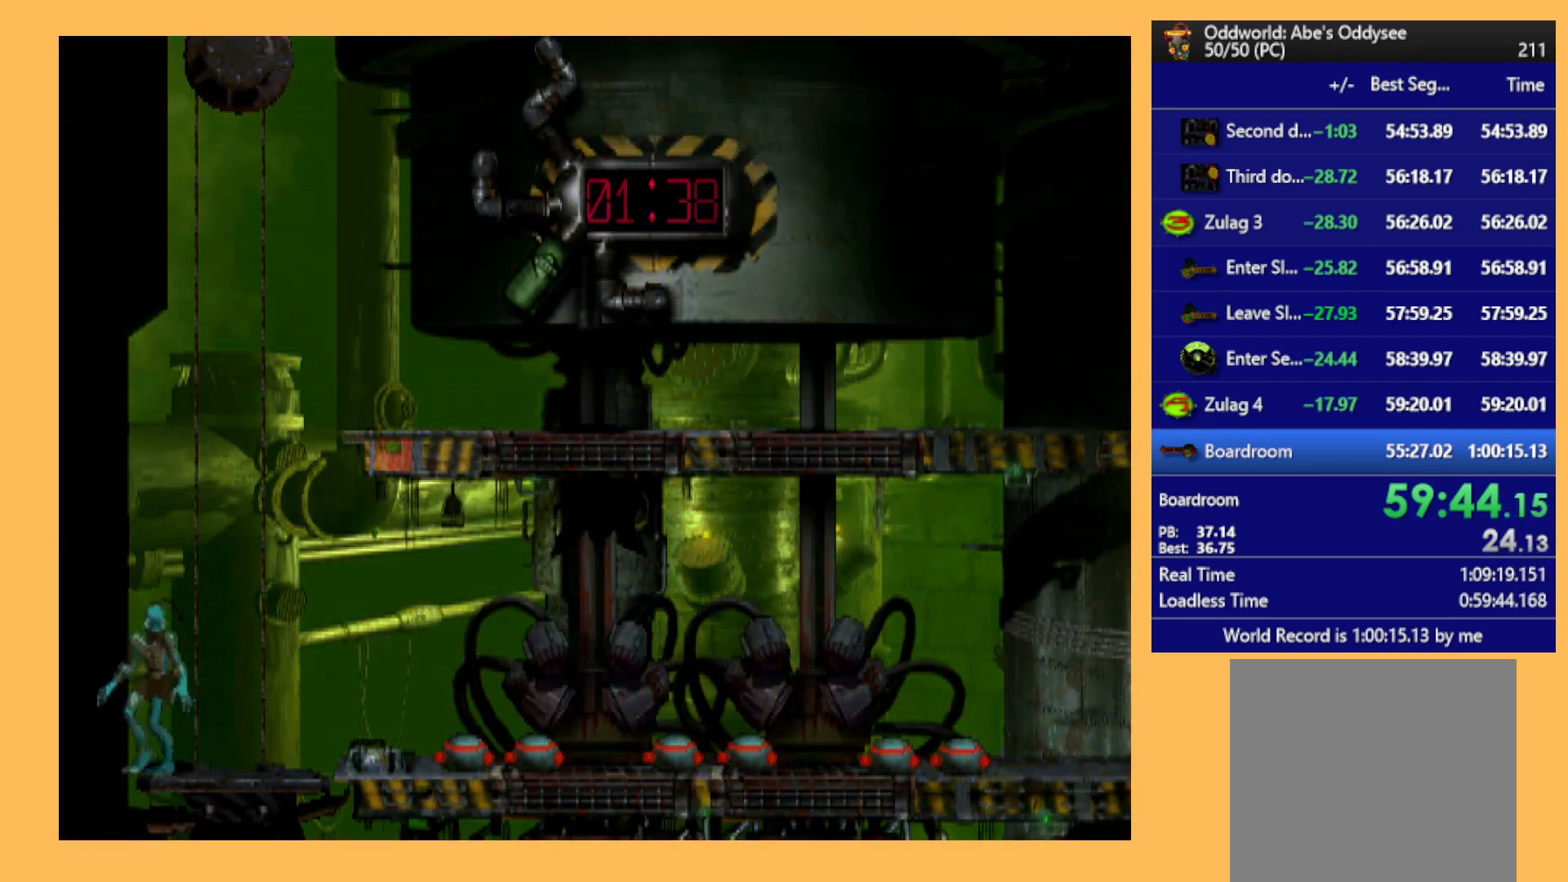
Gameplay with a controller (Xbox layout); each line is a JSON object with the inputs held at the frame after it. "events" lists button and stick changes between this image and that frame as [ms after this image, input, new state], when the widget could be followed in between. Not read: right_stick.
{"buttons": ["DPAD_DOWN"], "left_stick": "center", "events": [[233, "DPAD_RIGHT", "up"], [367, "DPAD_DOWN", "down"]]}
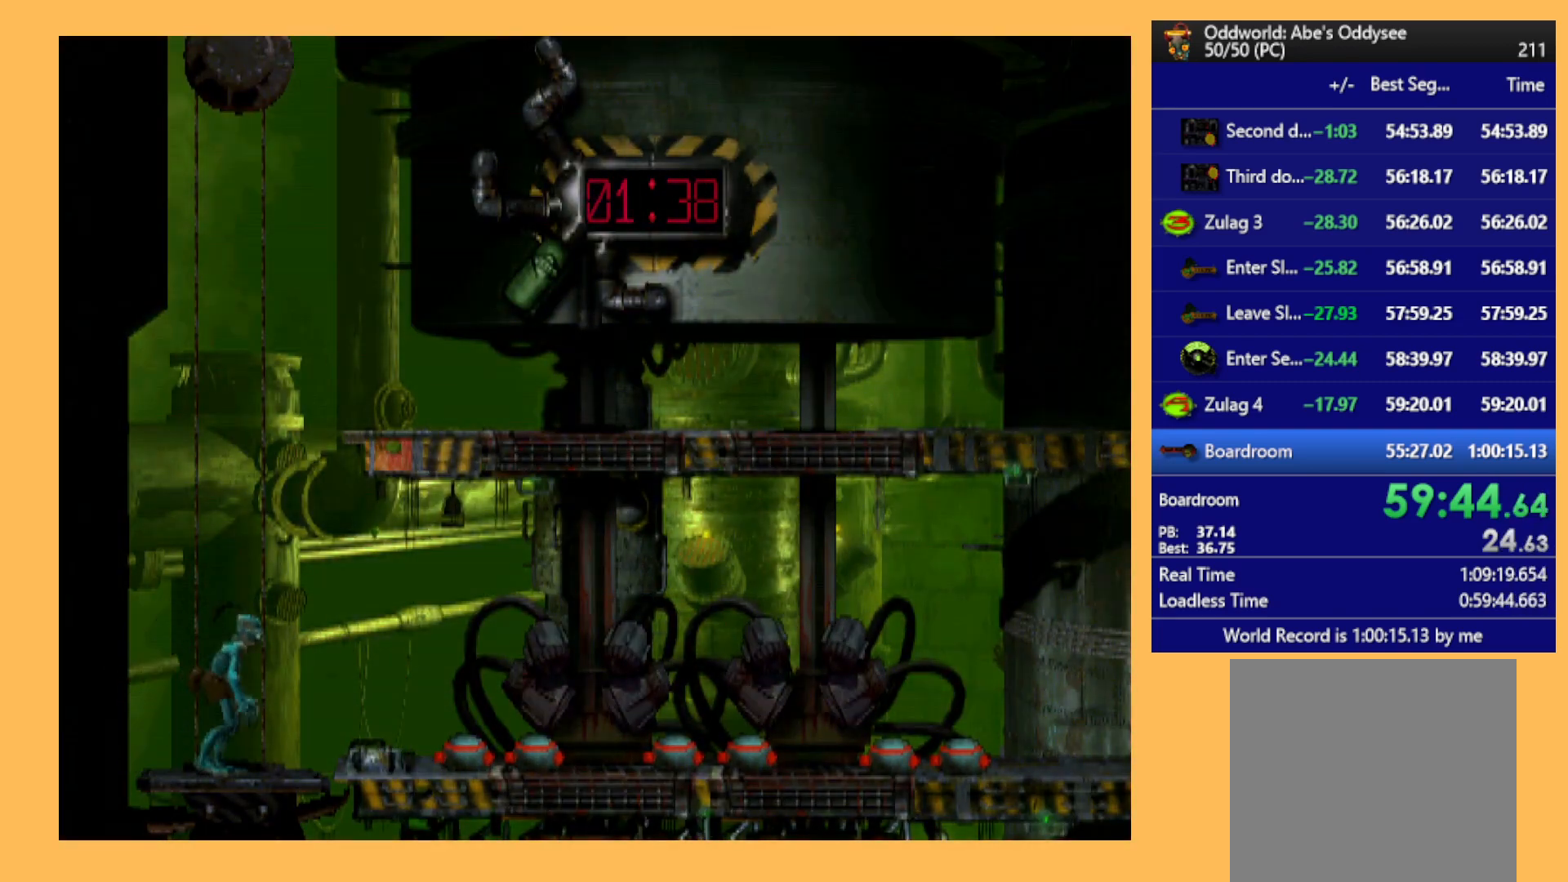
{"buttons": ["DPAD_DOWN"], "left_stick": "center", "events": []}
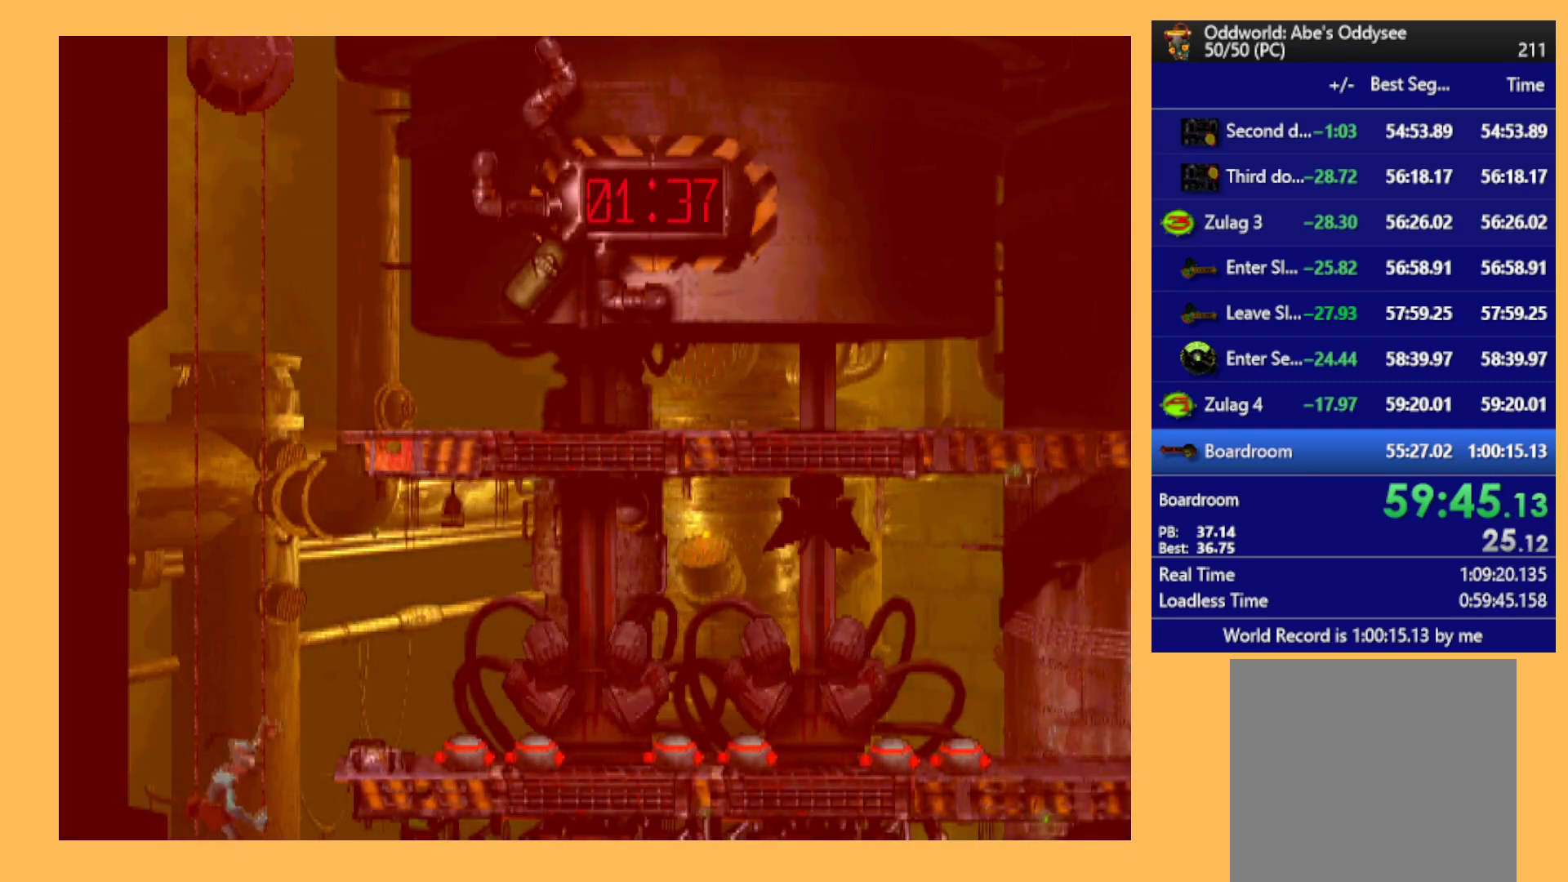
{"buttons": ["DPAD_DOWN"], "left_stick": "center", "events": []}
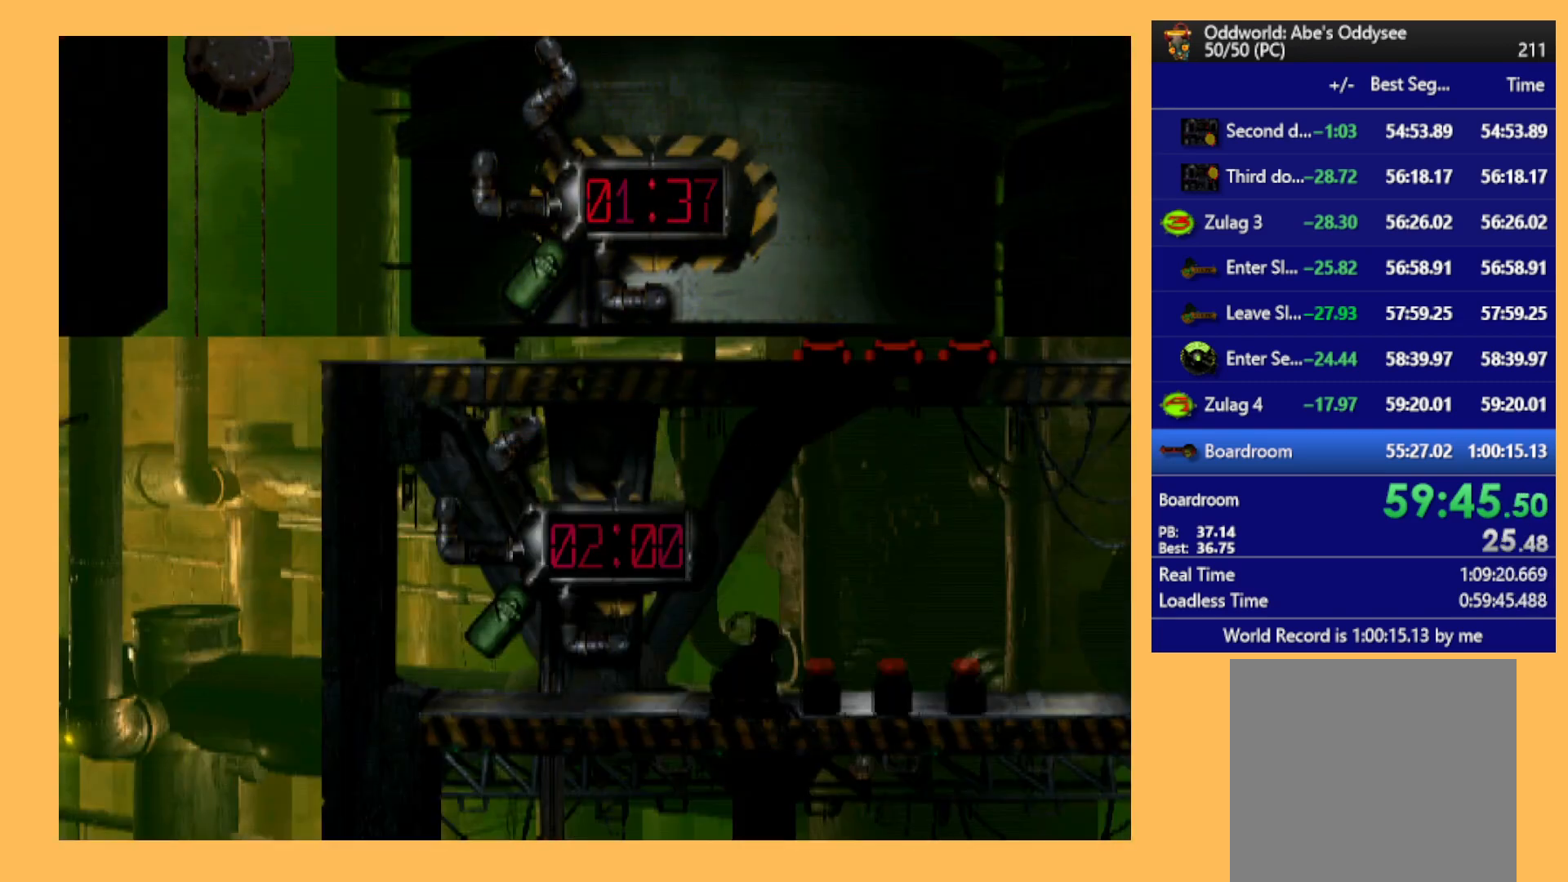
{"buttons": ["DPAD_DOWN"], "left_stick": "center", "events": []}
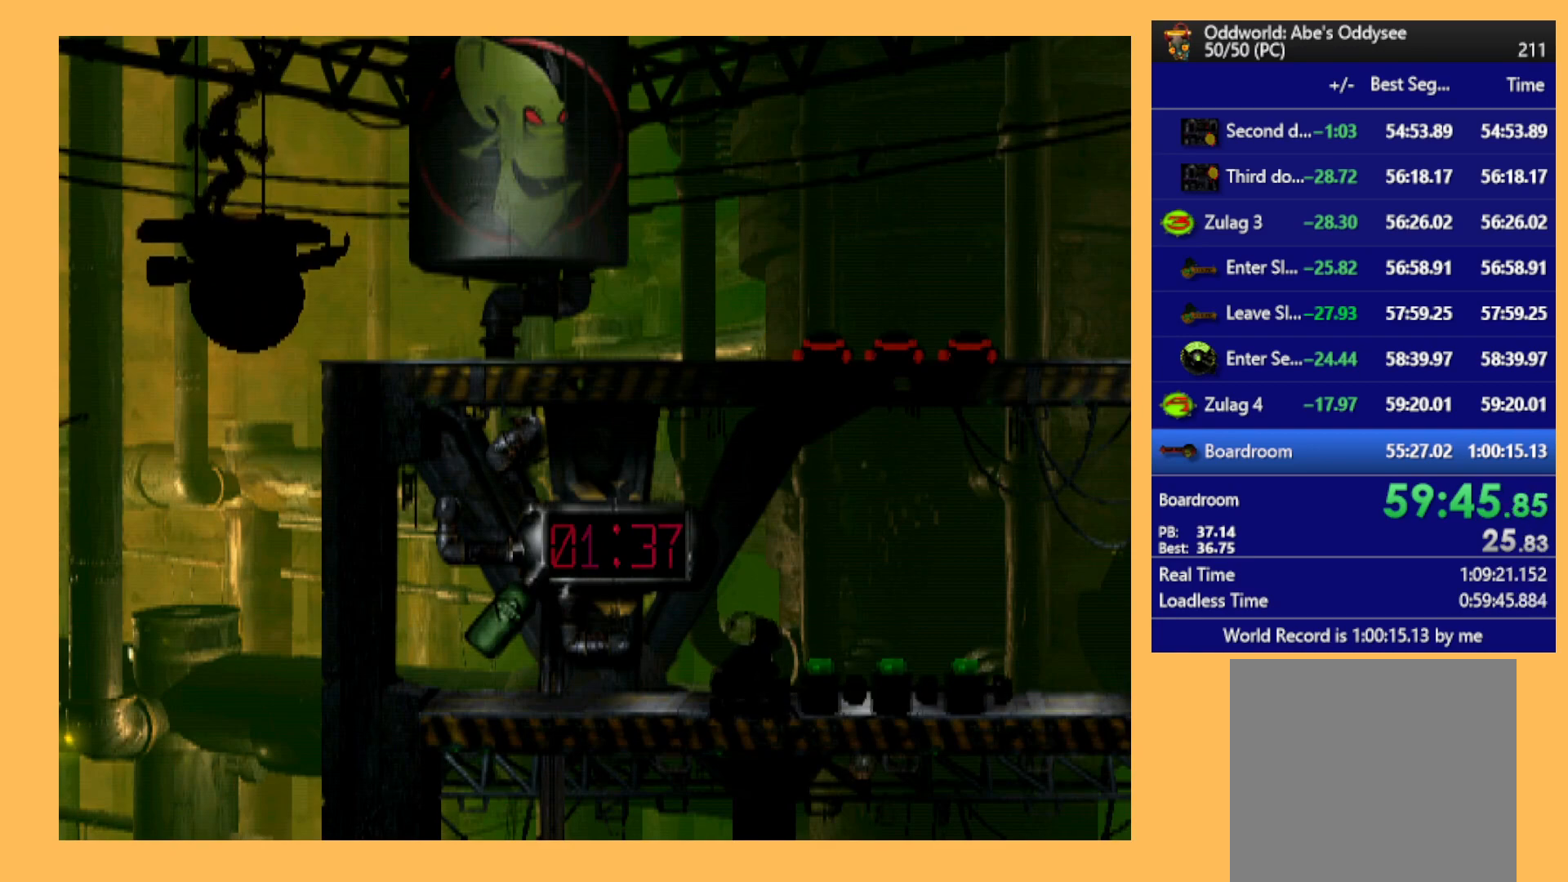
{"buttons": [], "left_stick": "center", "events": [[300, "DPAD_DOWN", "up"]]}
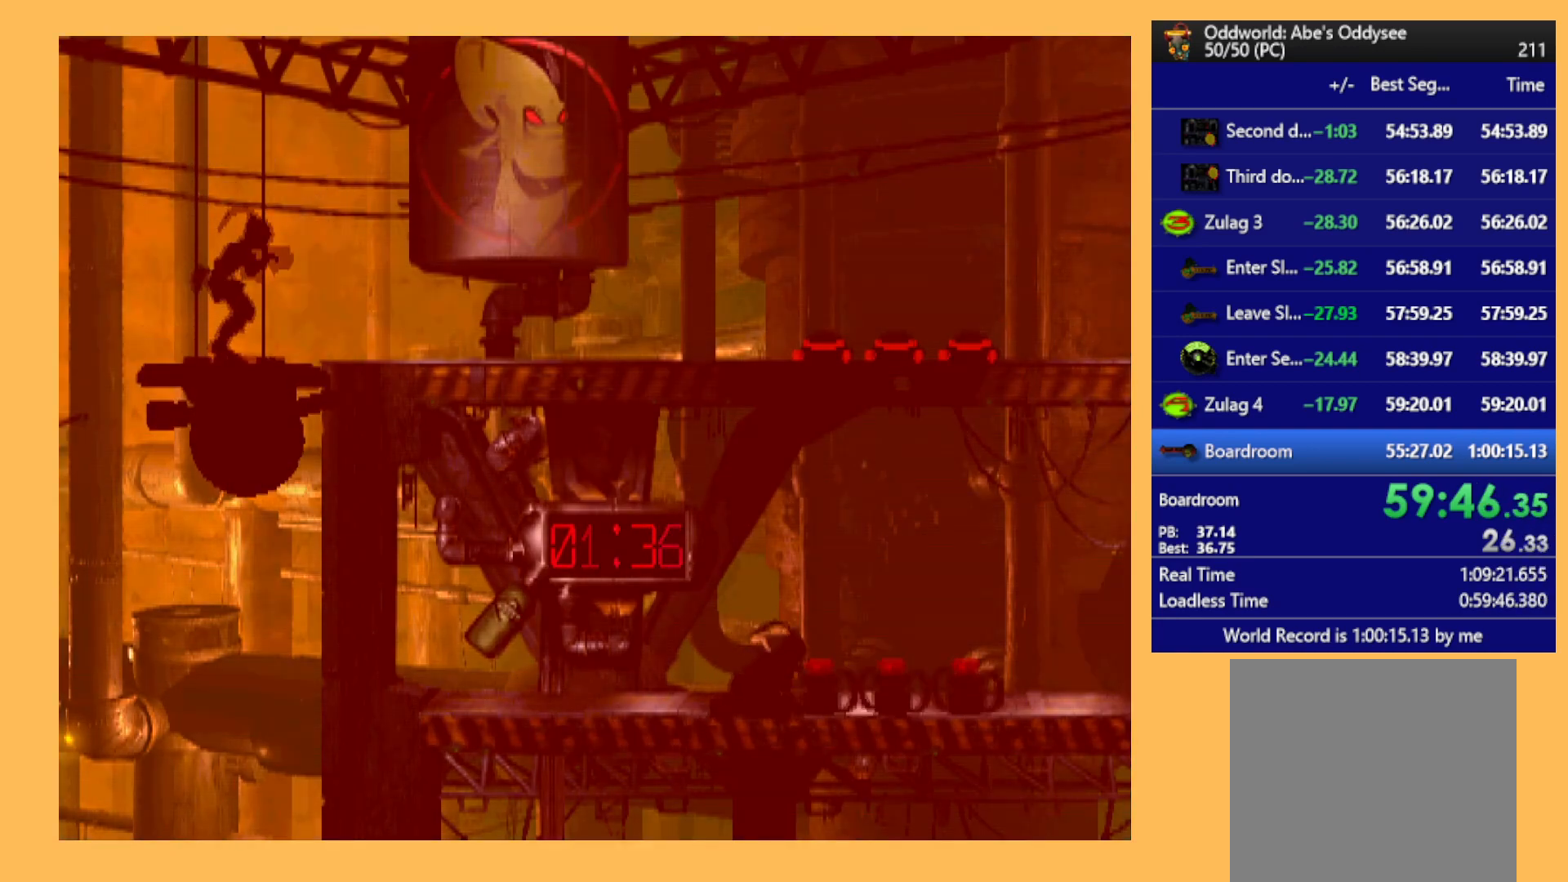
{"buttons": ["Y", "L1"], "left_stick": "center", "events": [[33, "A", "down"], [333, "A", "up"], [433, "L1", "down"], [500, "Y", "down"]]}
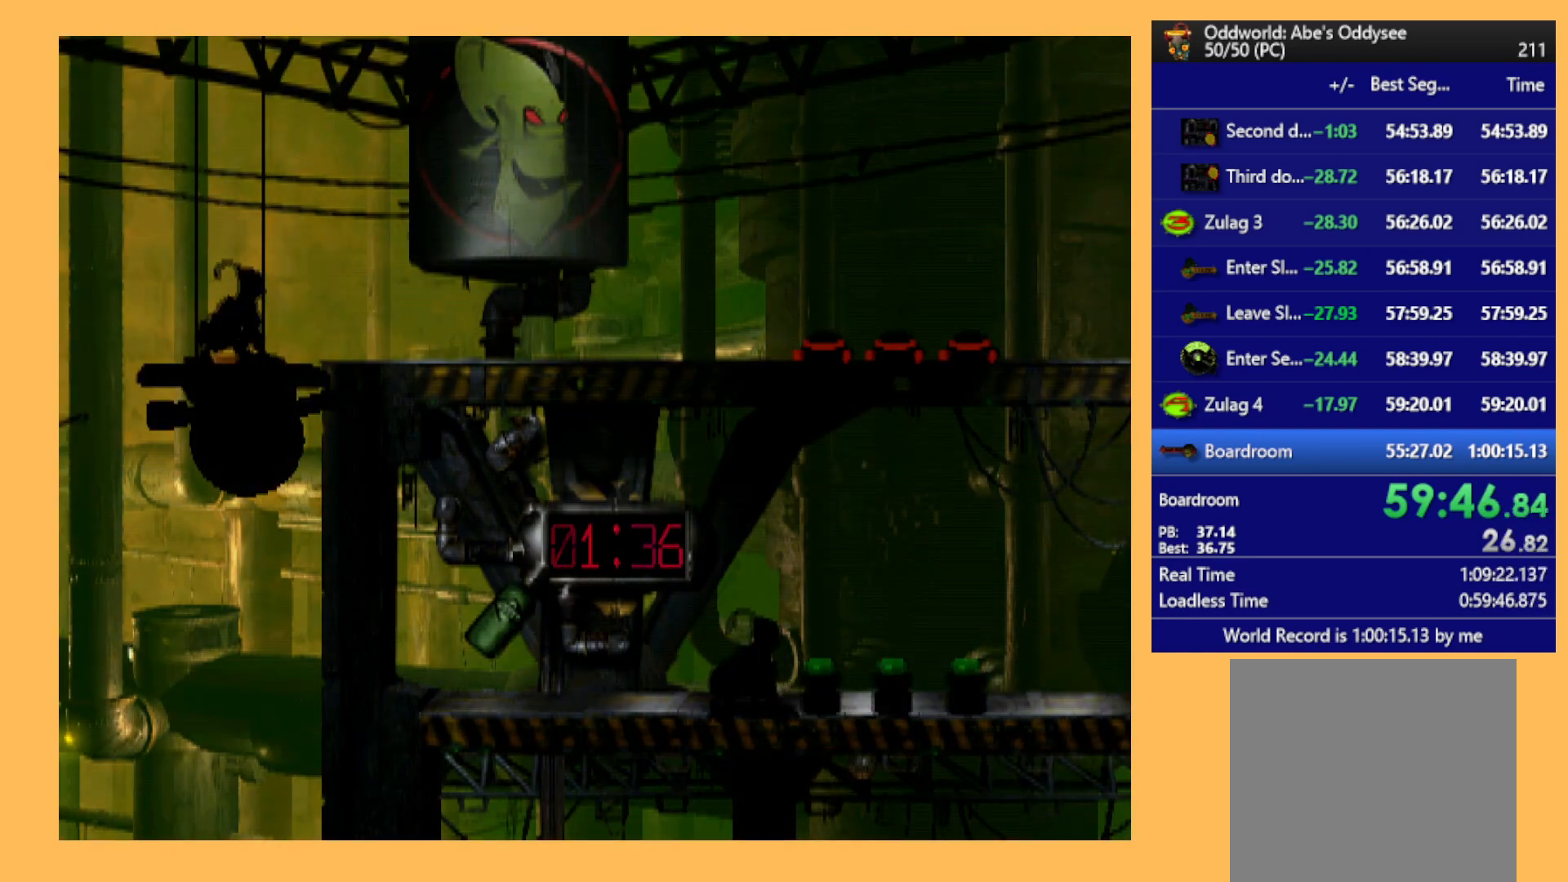
{"buttons": ["DPAD_RIGHT"], "left_stick": "center", "events": [[133, "Y", "up"], [167, "L1", "up"], [233, "DPAD_RIGHT", "down"]]}
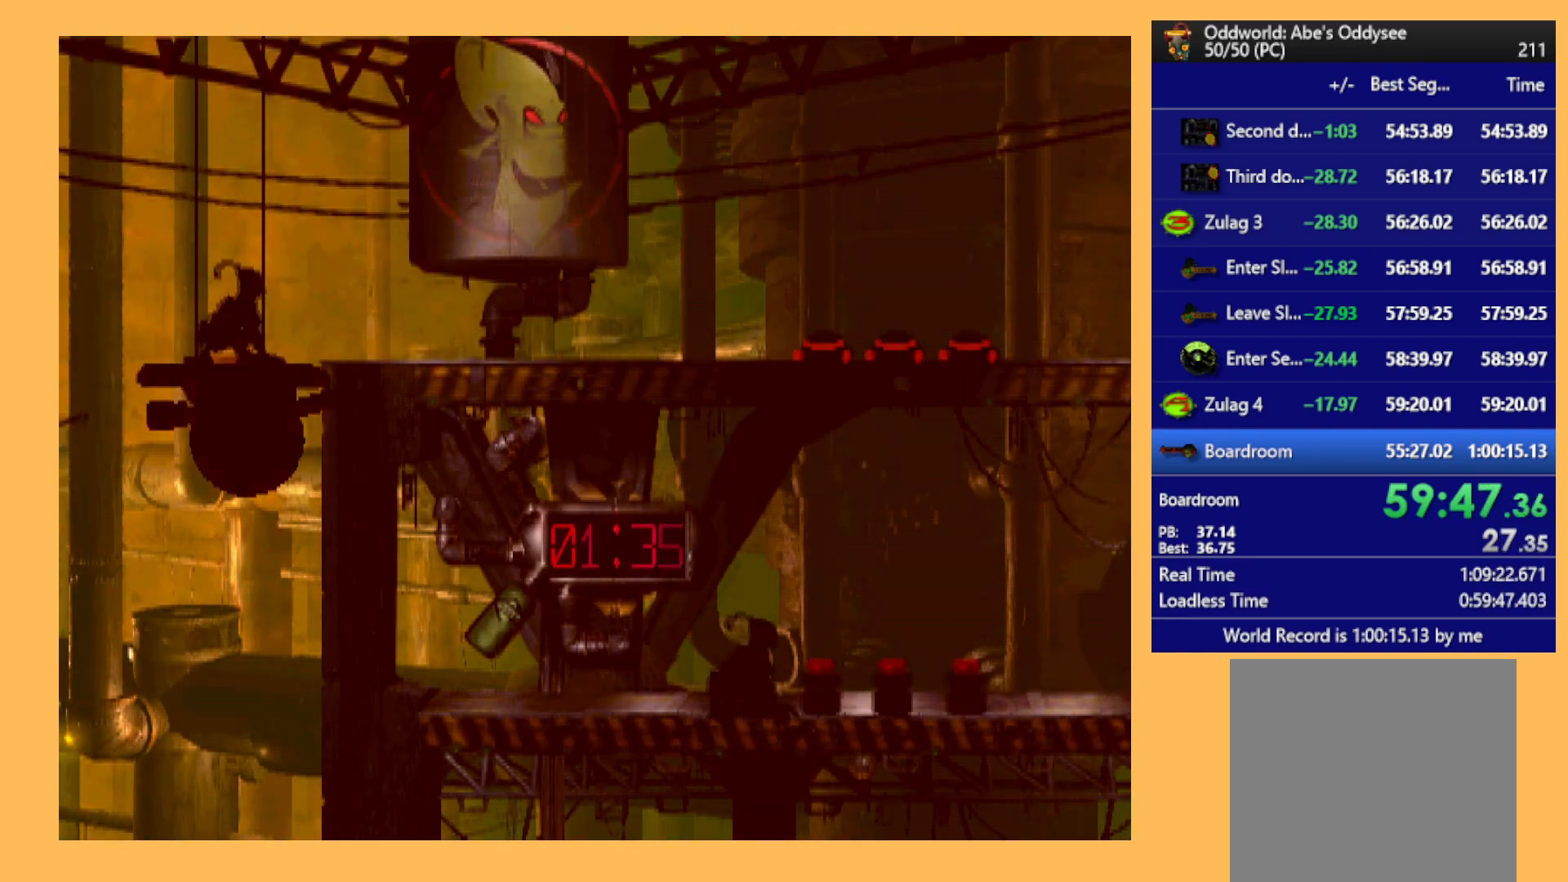
{"buttons": ["DPAD_RIGHT"], "left_stick": "center", "events": []}
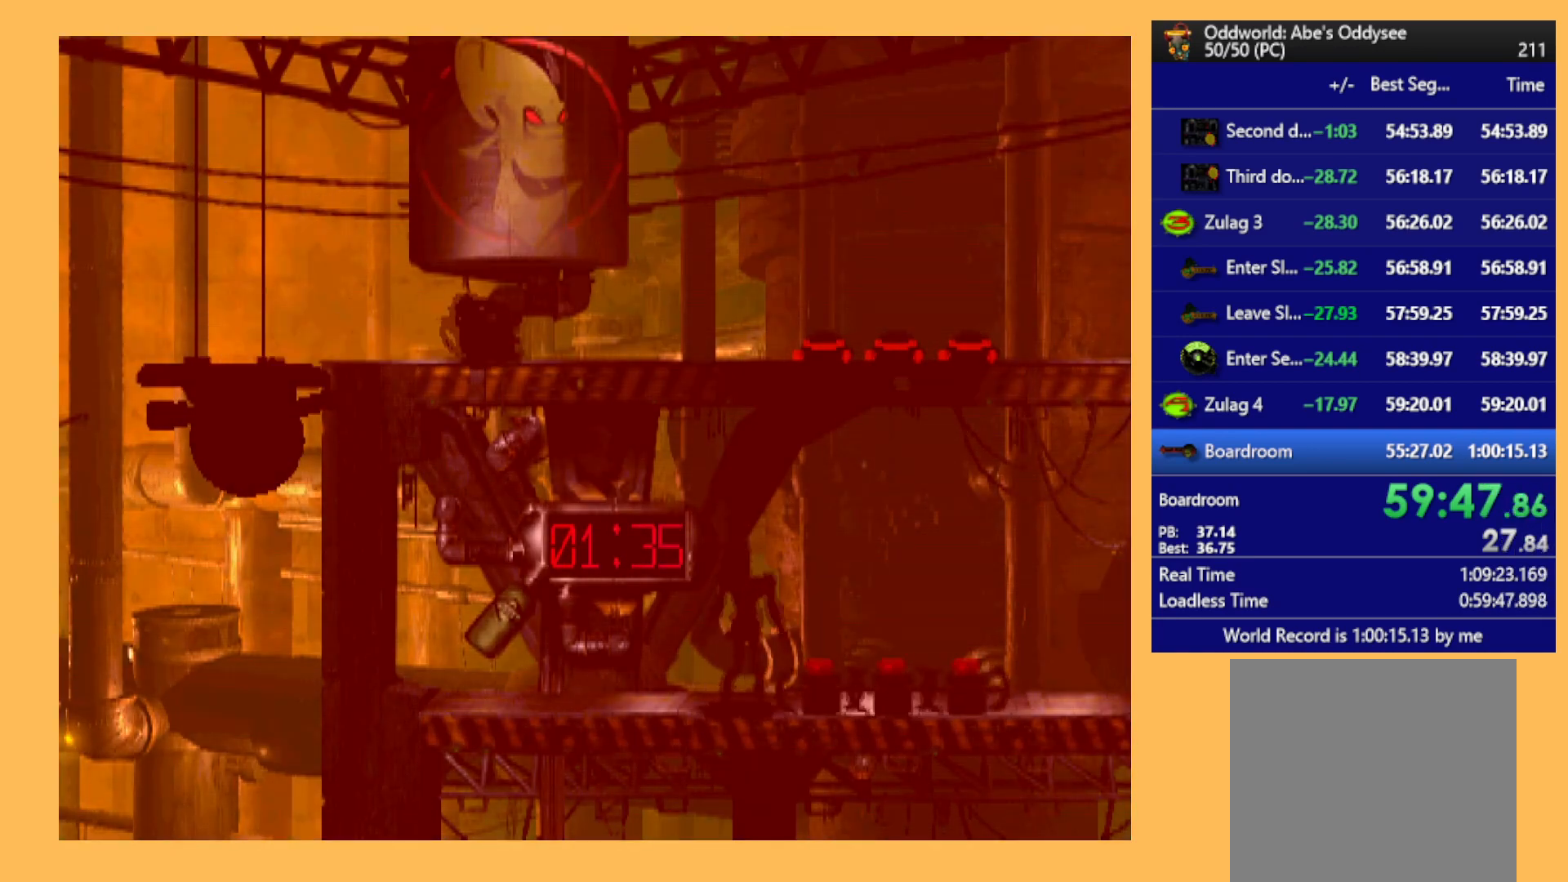
{"buttons": ["L1"], "left_stick": "center", "events": [[233, "DPAD_RIGHT", "up"], [367, "L1", "down"]]}
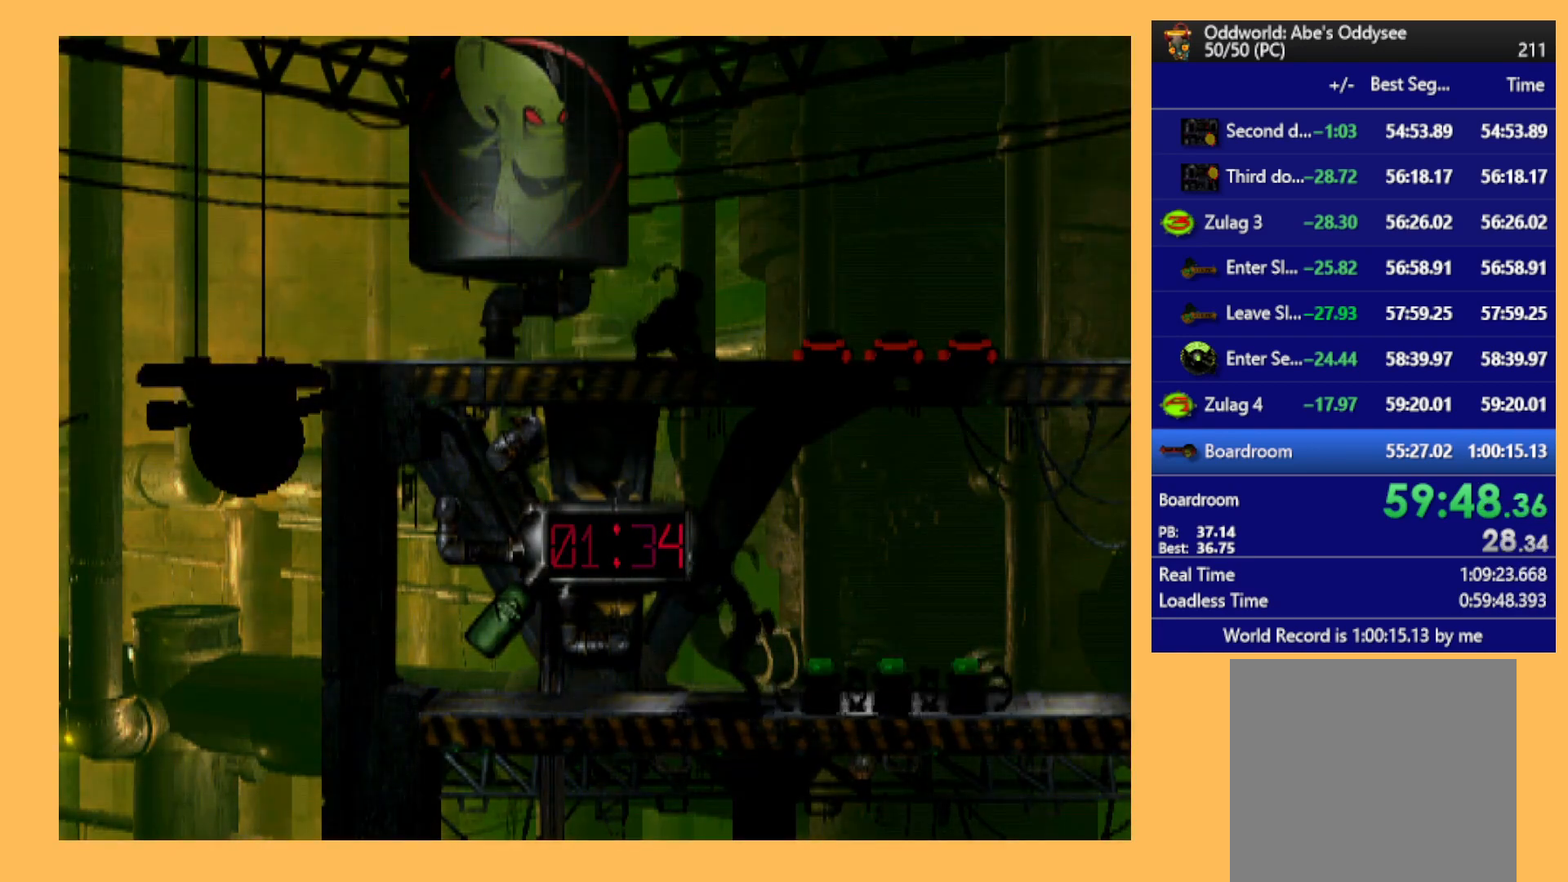
{"buttons": [], "left_stick": "center", "events": [[33, "X", "down"], [167, "L1", "up"], [167, "X", "up"]]}
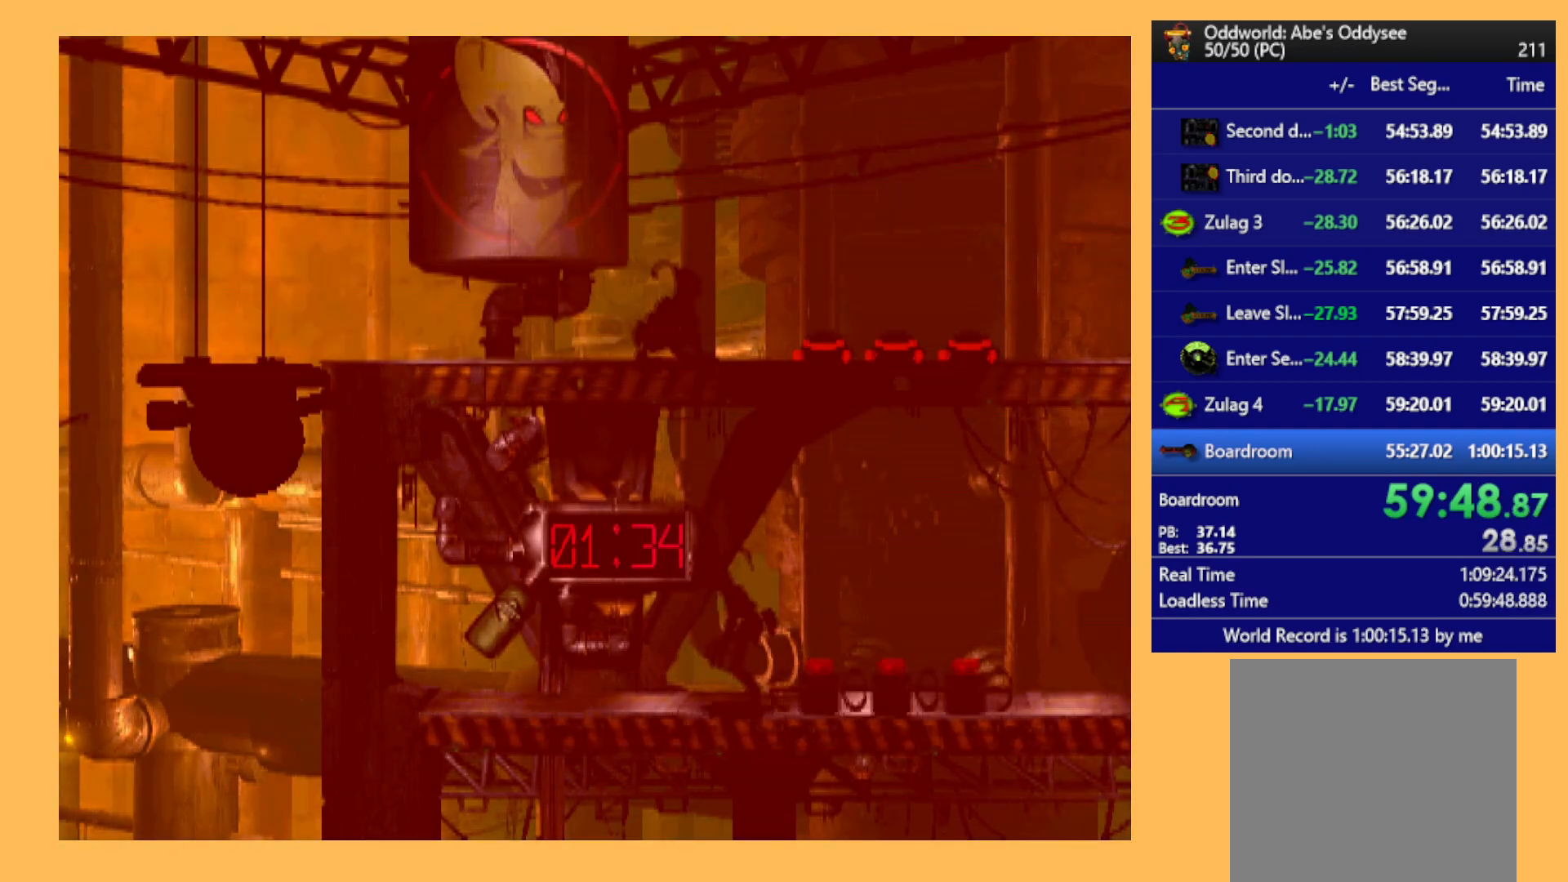
{"buttons": ["Y", "R1", "DPAD_RIGHT"], "left_stick": "center", "events": [[33, "DPAD_UP", "down"], [167, "DPAD_UP", "up"], [333, "R1", "down"], [400, "DPAD_RIGHT", "down"], [500, "Y", "down"]]}
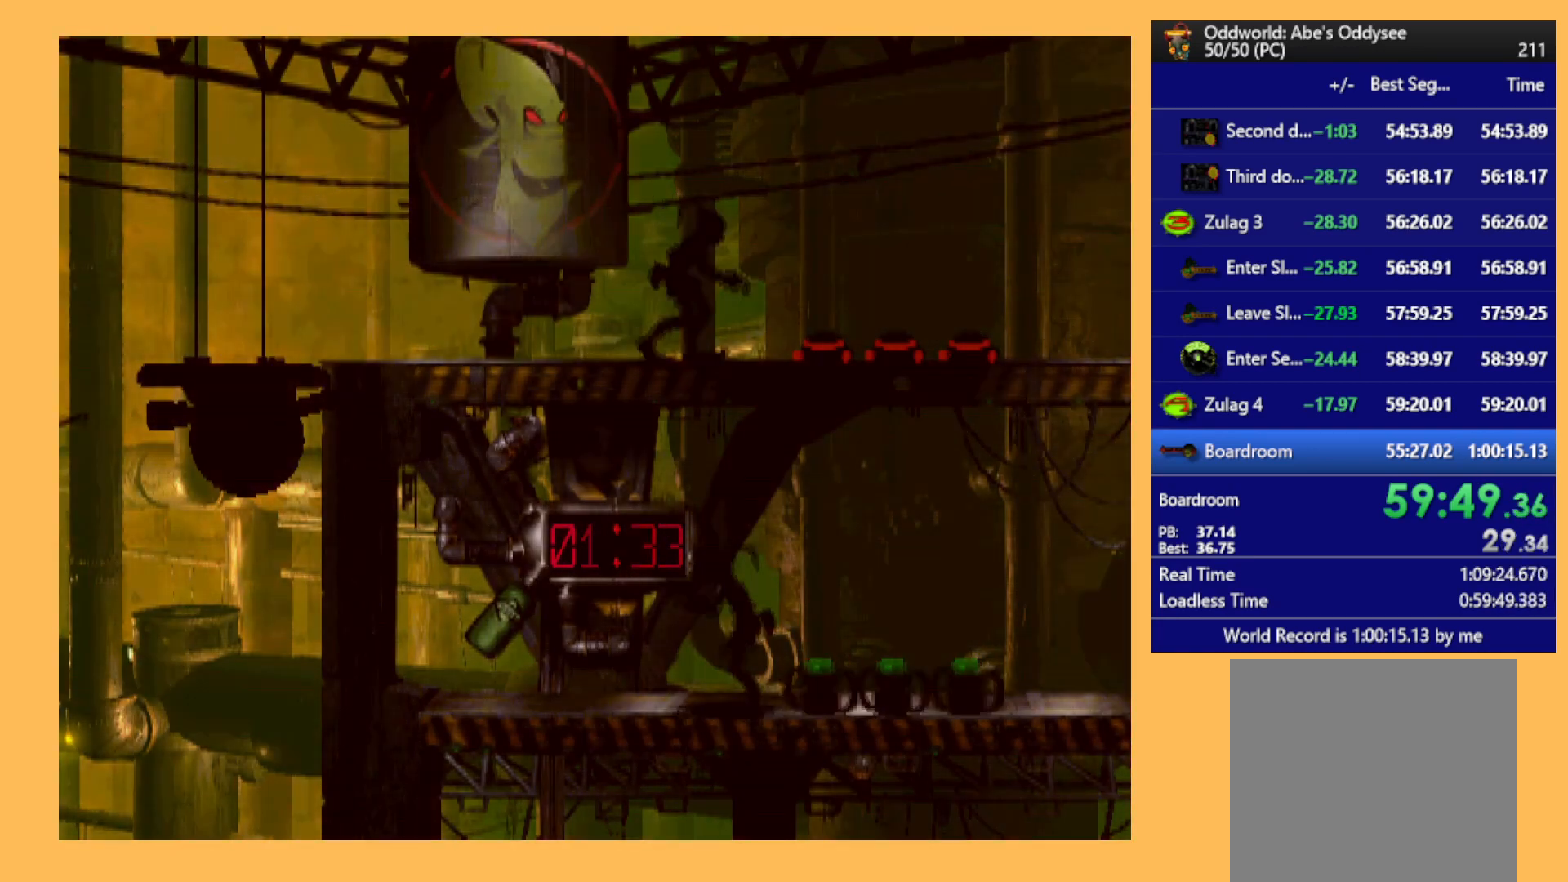
{"buttons": ["A", "R1", "DPAD_RIGHT"], "left_stick": "center", "events": [[133, "Y", "up"], [467, "A", "down"]]}
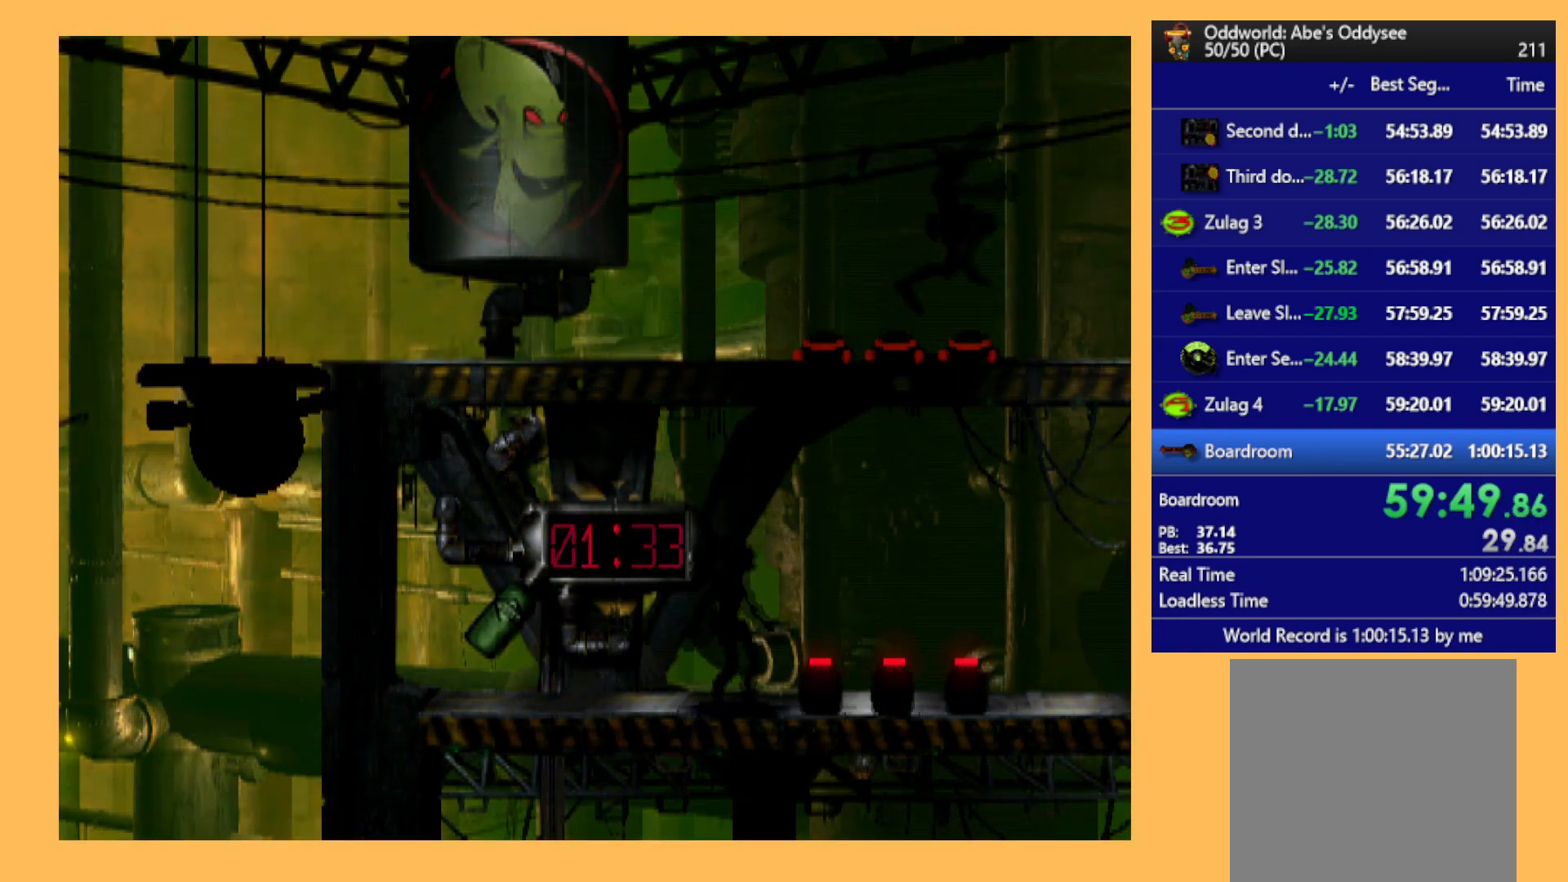
{"buttons": ["A", "R1", "DPAD_RIGHT"], "left_stick": "center", "events": []}
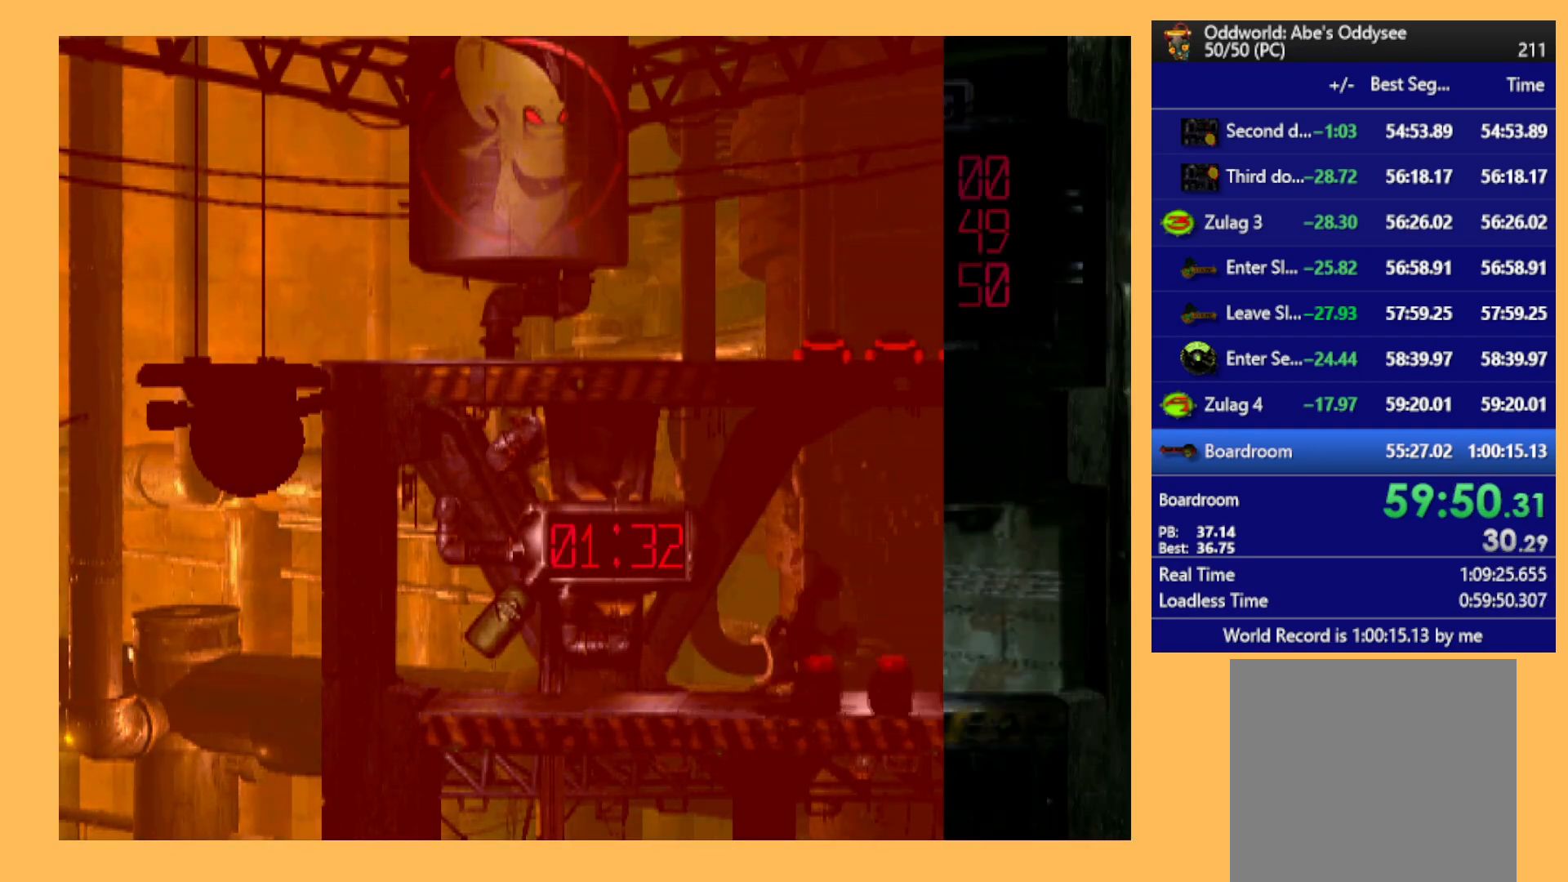
{"buttons": ["A", "R1", "DPAD_RIGHT"], "left_stick": "center", "events": []}
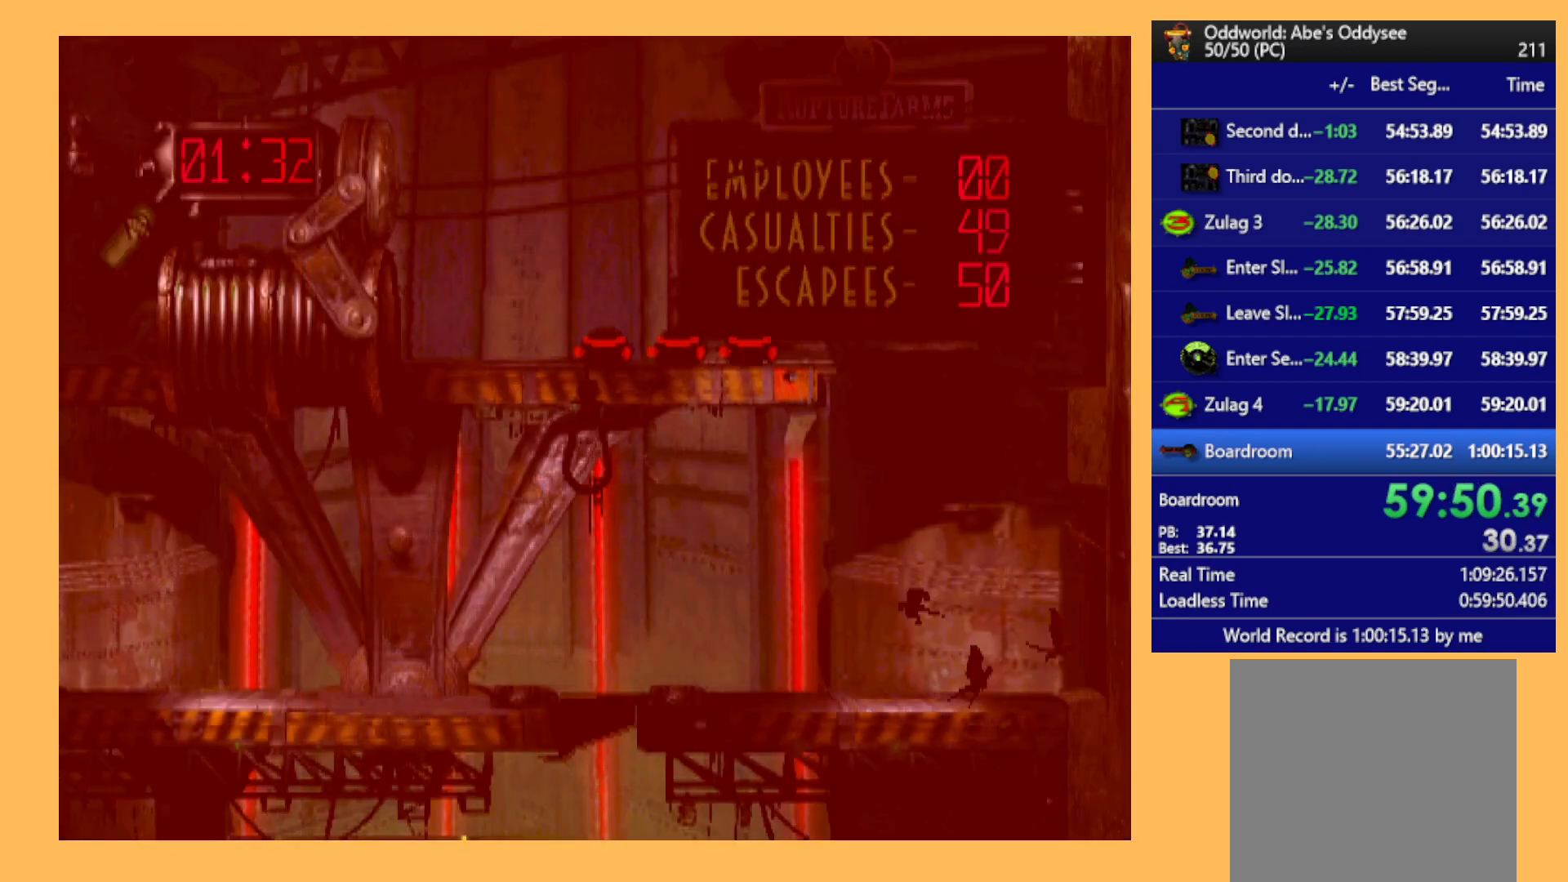
{"buttons": [], "left_stick": "center", "events": [[333, "DPAD_RIGHT", "up"], [433, "A", "up"], [433, "R1", "up"]]}
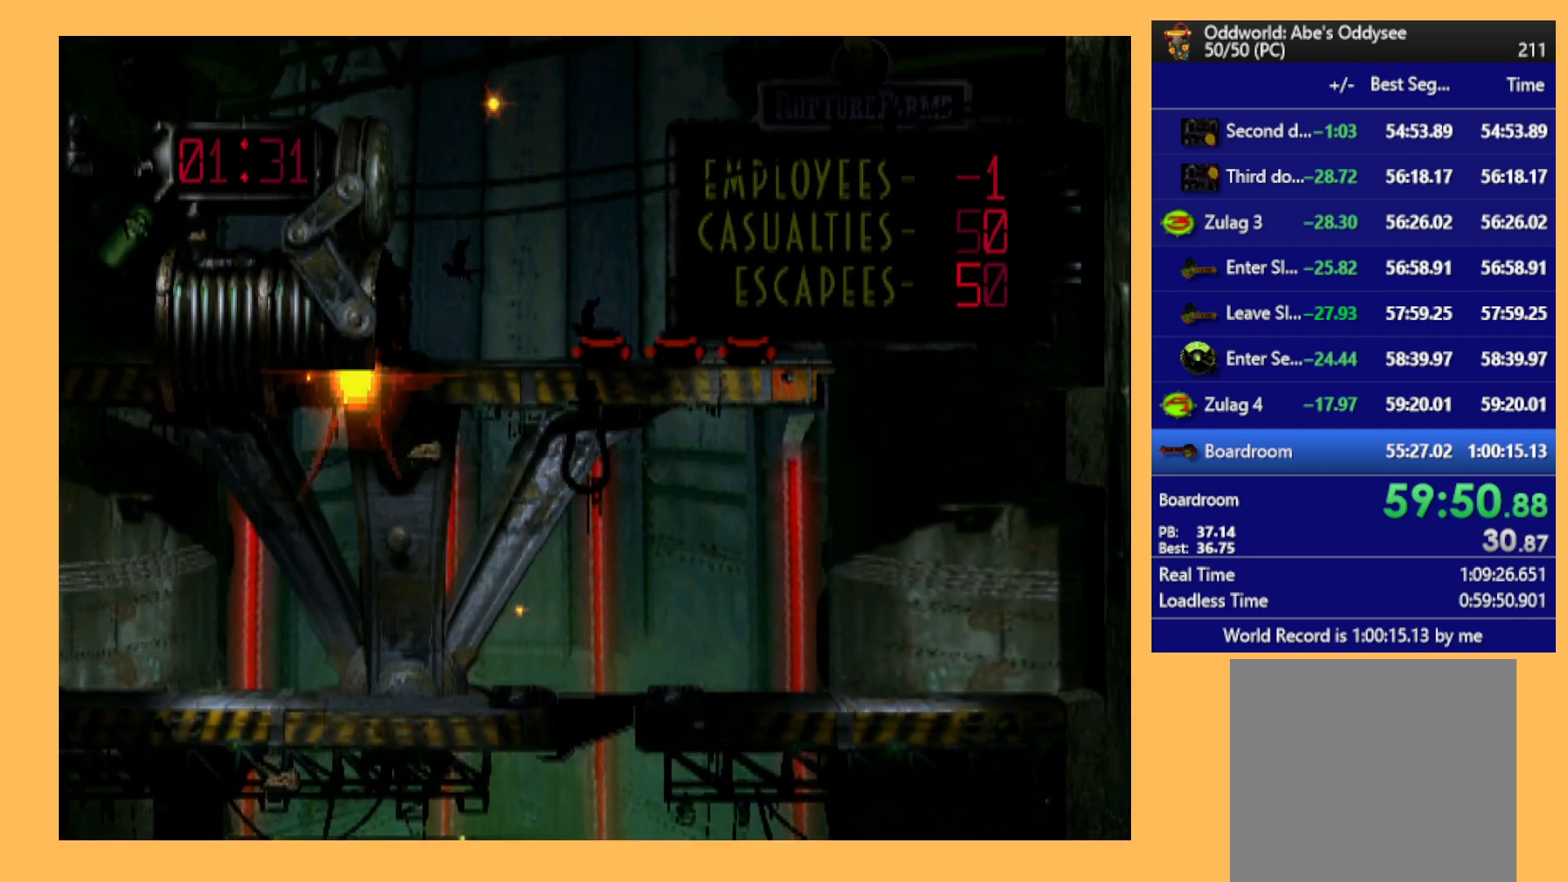
{"buttons": ["DPAD_UP"], "left_stick": "center", "events": [[233, "DPAD_RIGHT", "down"], [333, "DPAD_RIGHT", "up"], [467, "DPAD_UP", "down"]]}
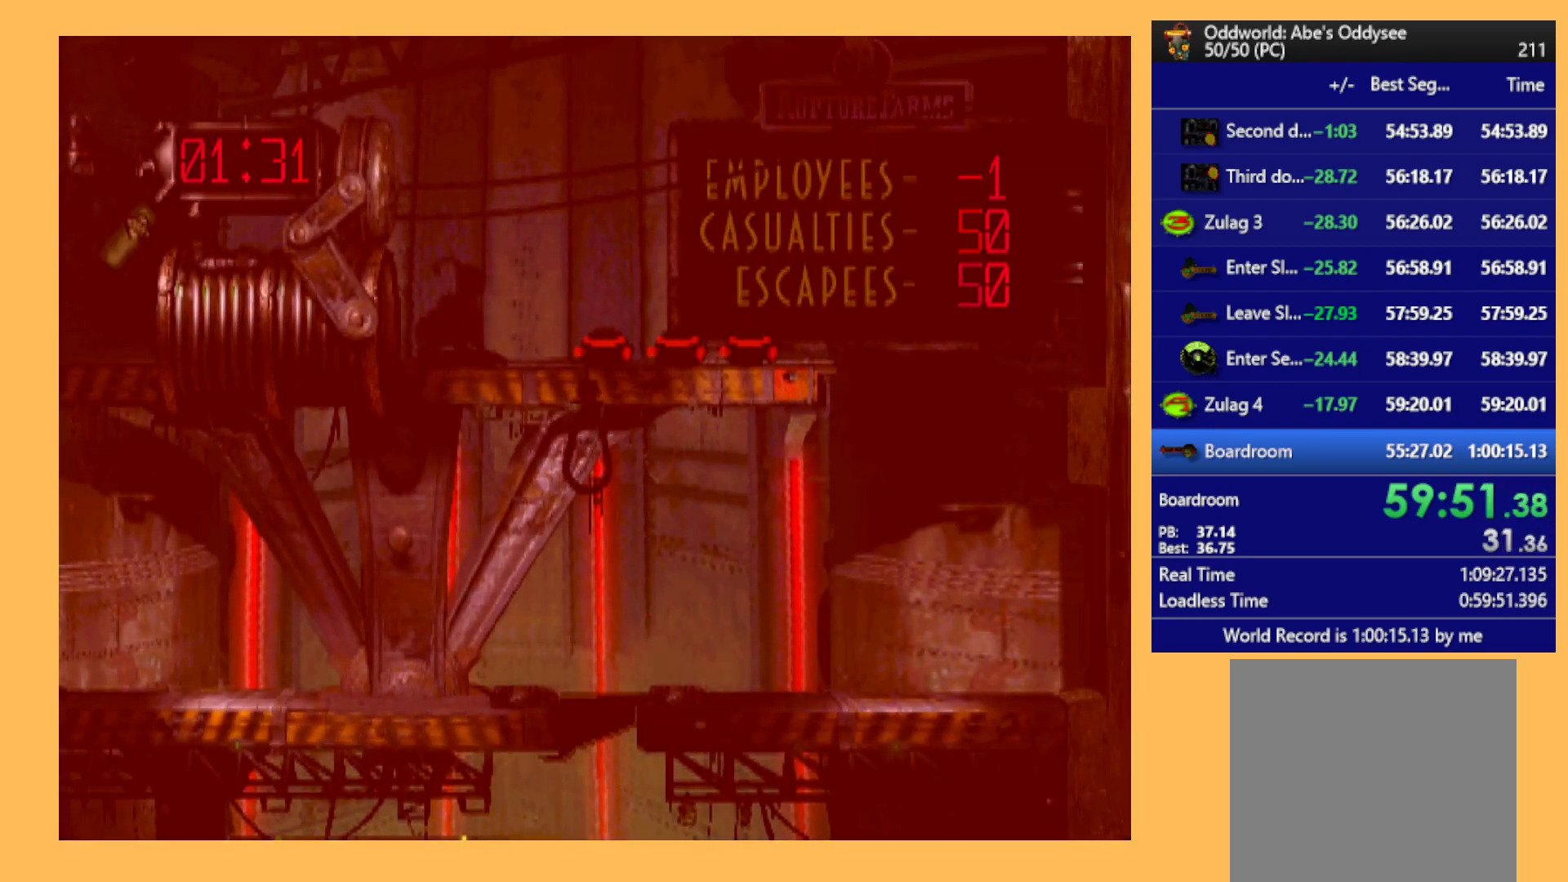
{"buttons": ["Y", "R1", "DPAD_RIGHT"], "left_stick": "center", "events": [[67, "DPAD_UP", "up"], [233, "R1", "down"], [333, "DPAD_RIGHT", "down"], [400, "Y", "down"]]}
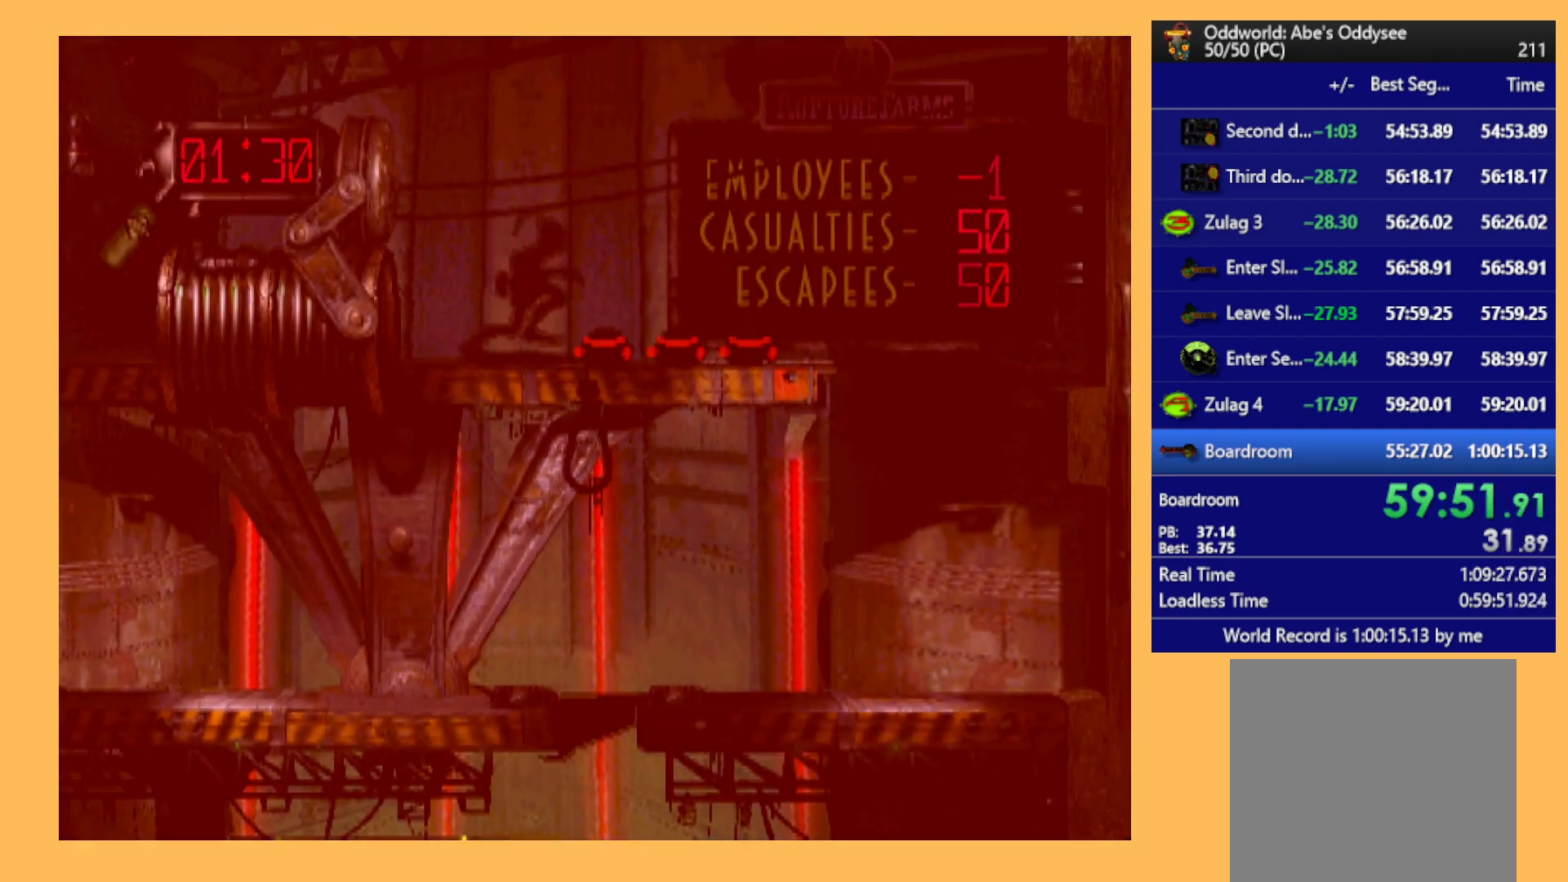
{"buttons": ["R1", "DPAD_RIGHT"], "left_stick": "center", "events": [[33, "Y", "up"]]}
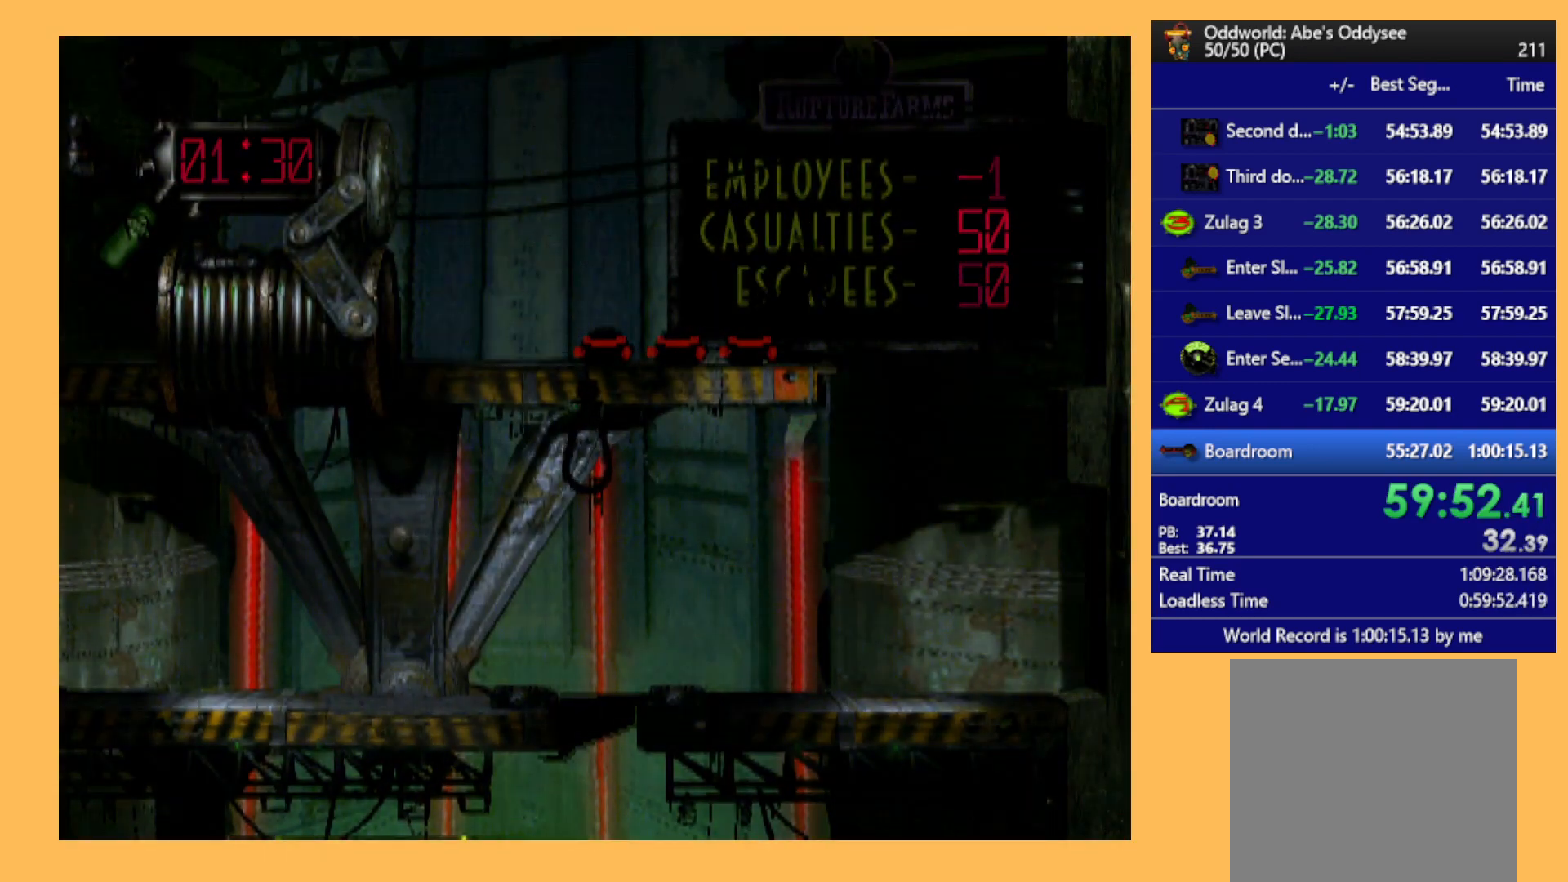
{"buttons": ["A", "R1", "DPAD_LEFT"], "left_stick": "center", "events": [[200, "DPAD_RIGHT", "up"], [267, "DPAD_LEFT", "down"], [500, "A", "down"]]}
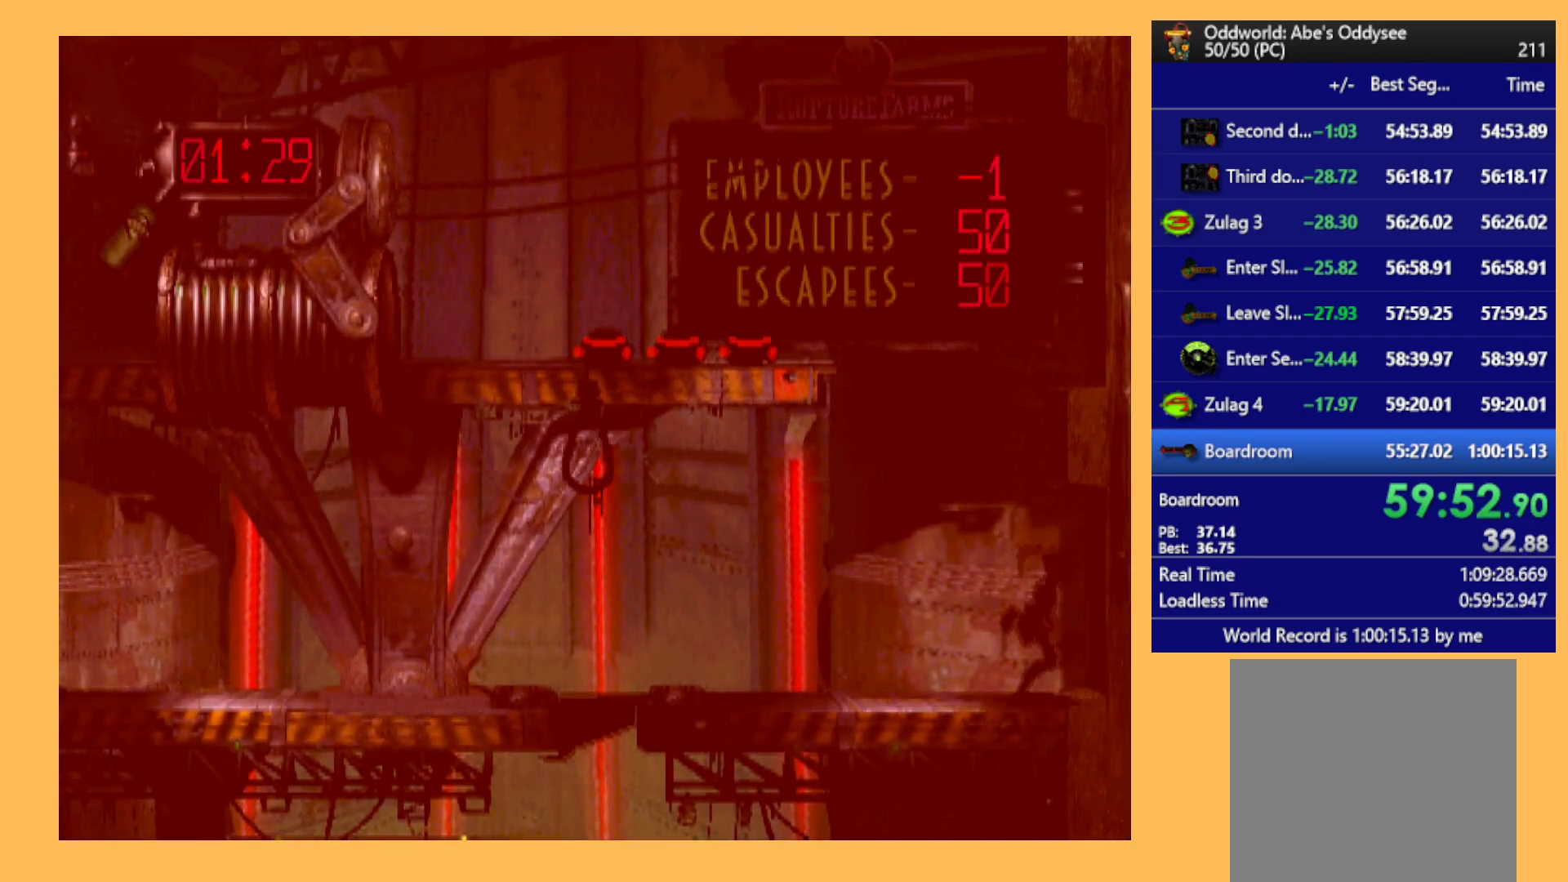
{"buttons": ["A", "R1", "DPAD_LEFT"], "left_stick": "center", "events": []}
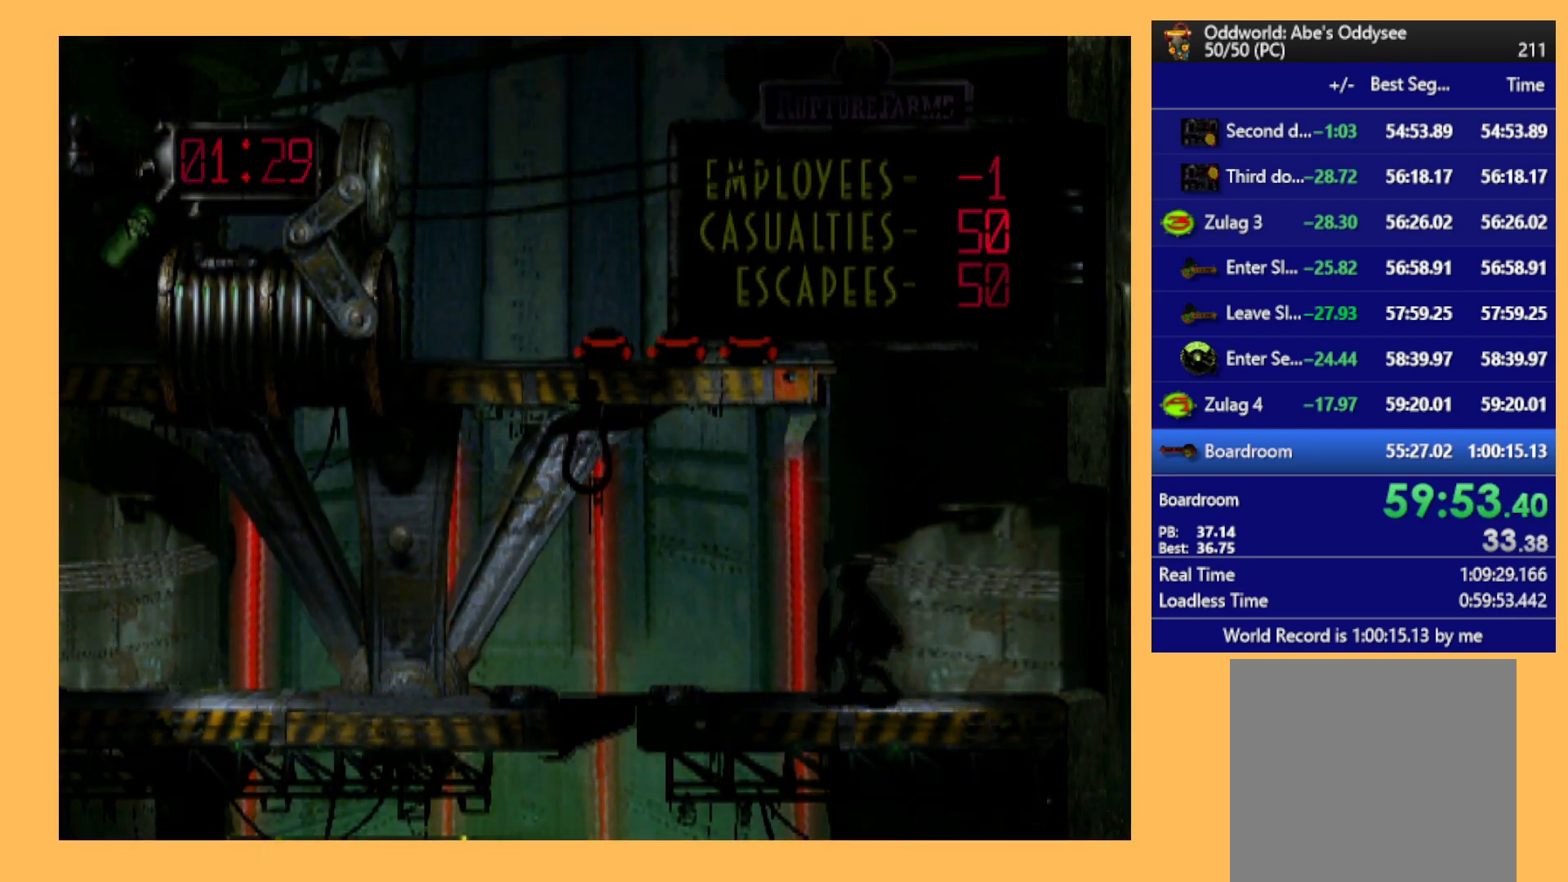
{"buttons": ["DPAD_RIGHT"], "left_stick": "center", "events": [[400, "DPAD_LEFT", "up"], [433, "A", "up"], [433, "R1", "up"], [500, "DPAD_RIGHT", "down"]]}
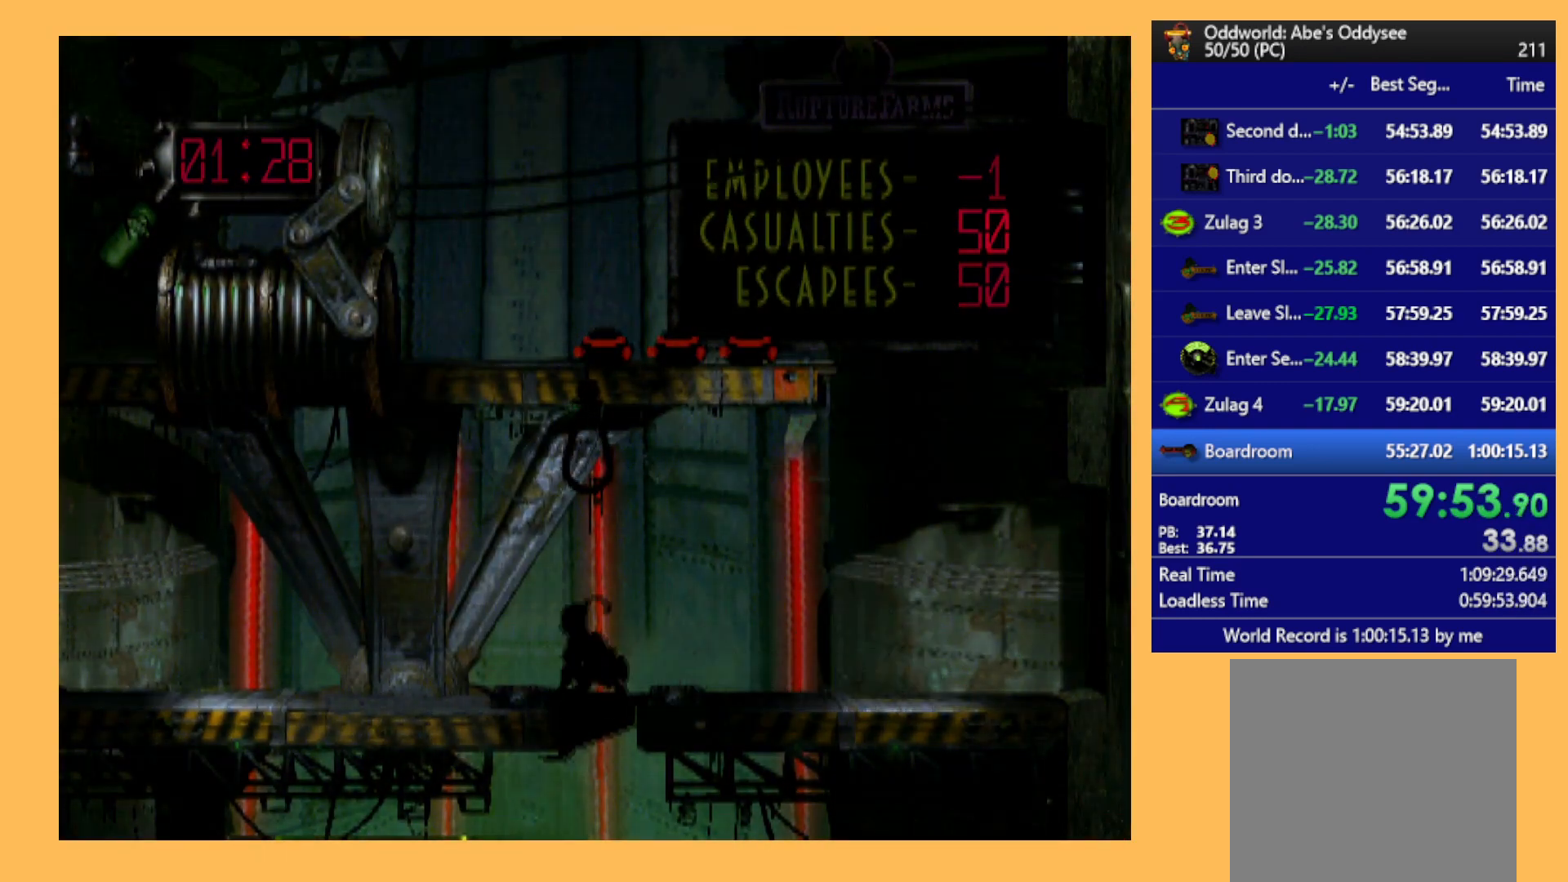
{"buttons": ["DPAD_UP"], "left_stick": "center", "events": [[233, "DPAD_RIGHT", "up"], [333, "DPAD_UP", "down"], [433, "DPAD_UP", "up"], [500, "DPAD_UP", "down"]]}
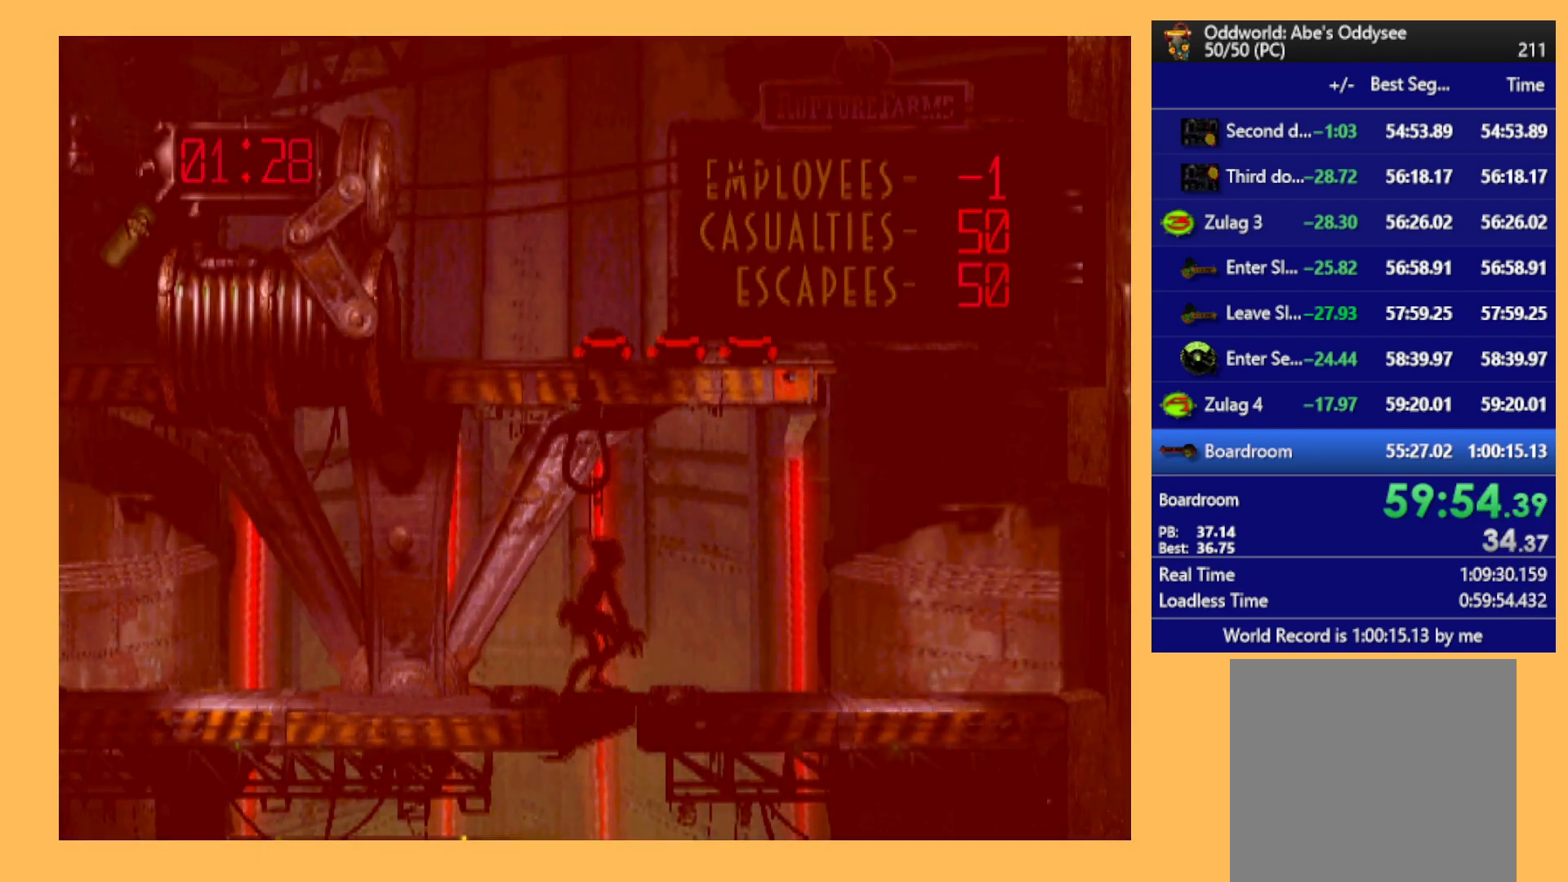
{"buttons": ["DPAD_RIGHT"], "left_stick": "center", "events": [[400, "DPAD_UP", "up"], [500, "DPAD_RIGHT", "down"]]}
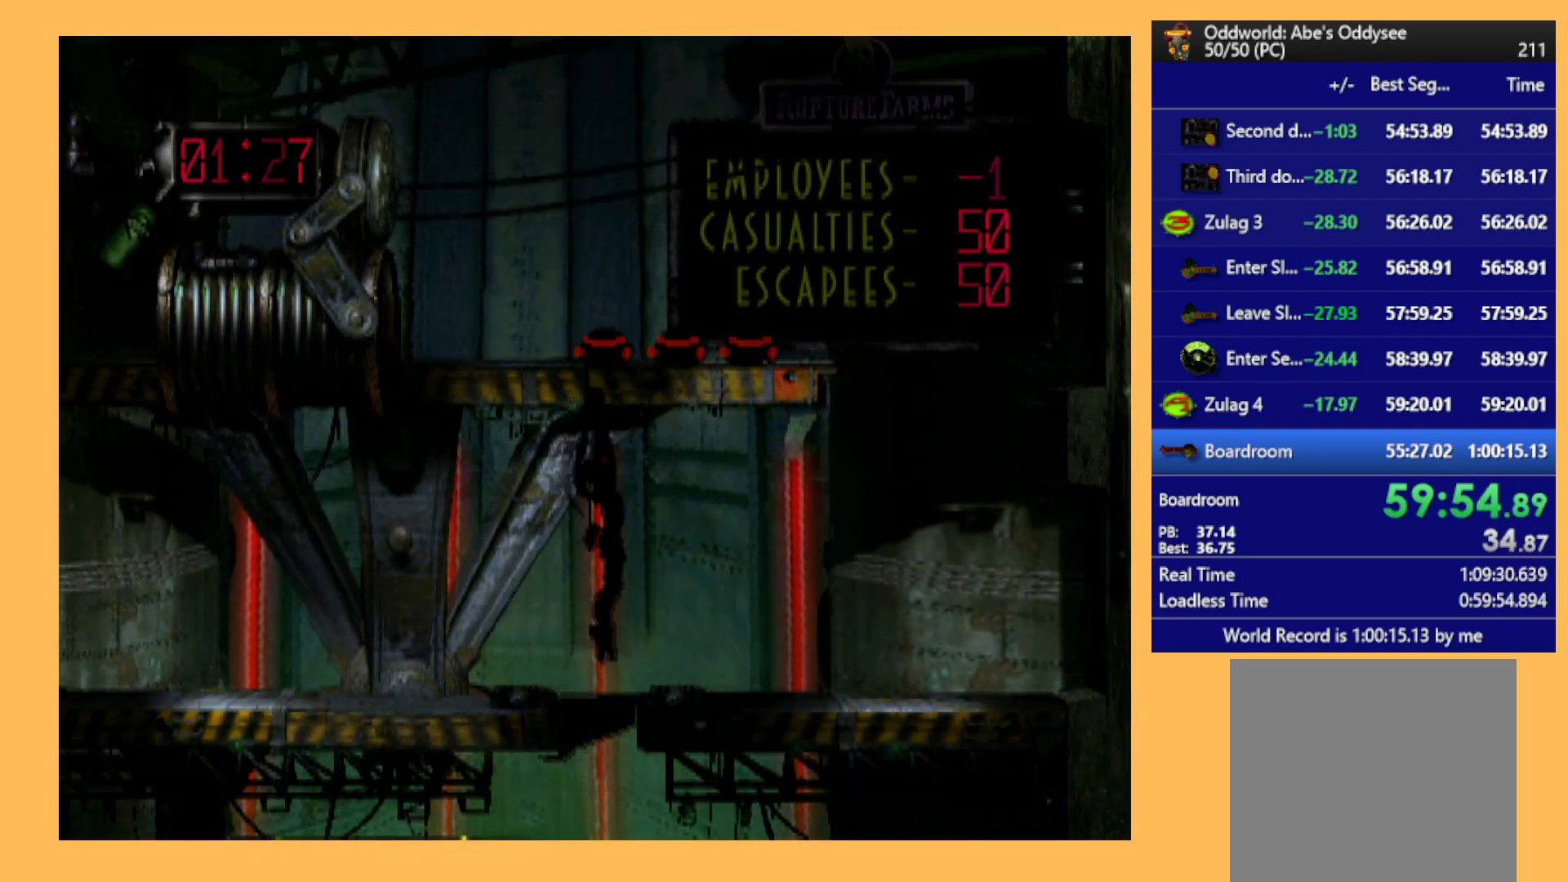
{"buttons": ["DPAD_RIGHT"], "left_stick": "center", "events": []}
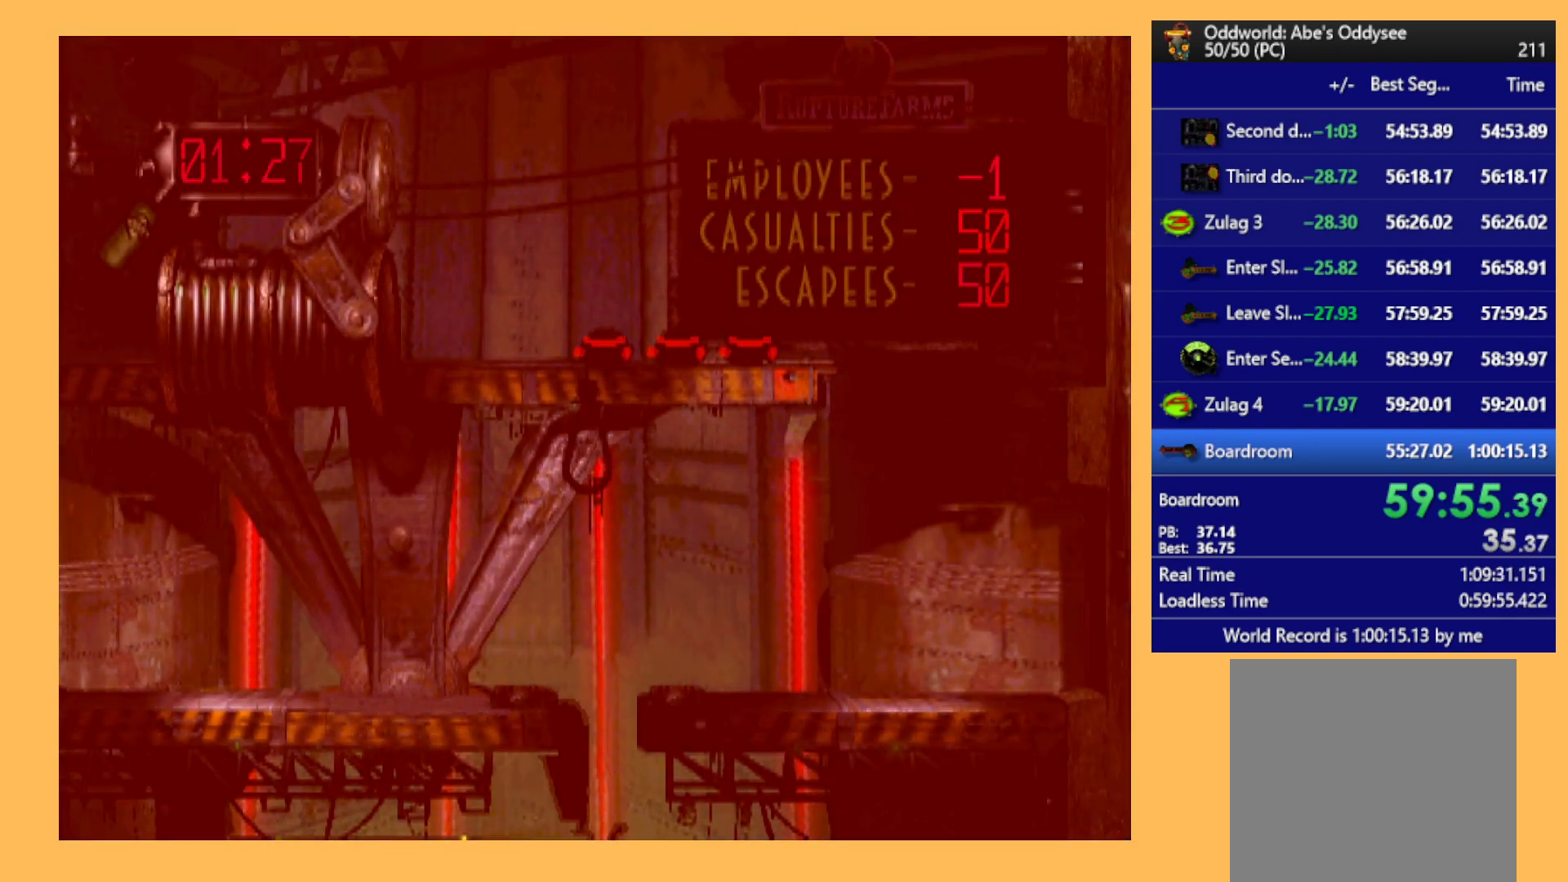
{"buttons": ["DPAD_RIGHT"], "left_stick": "center", "events": []}
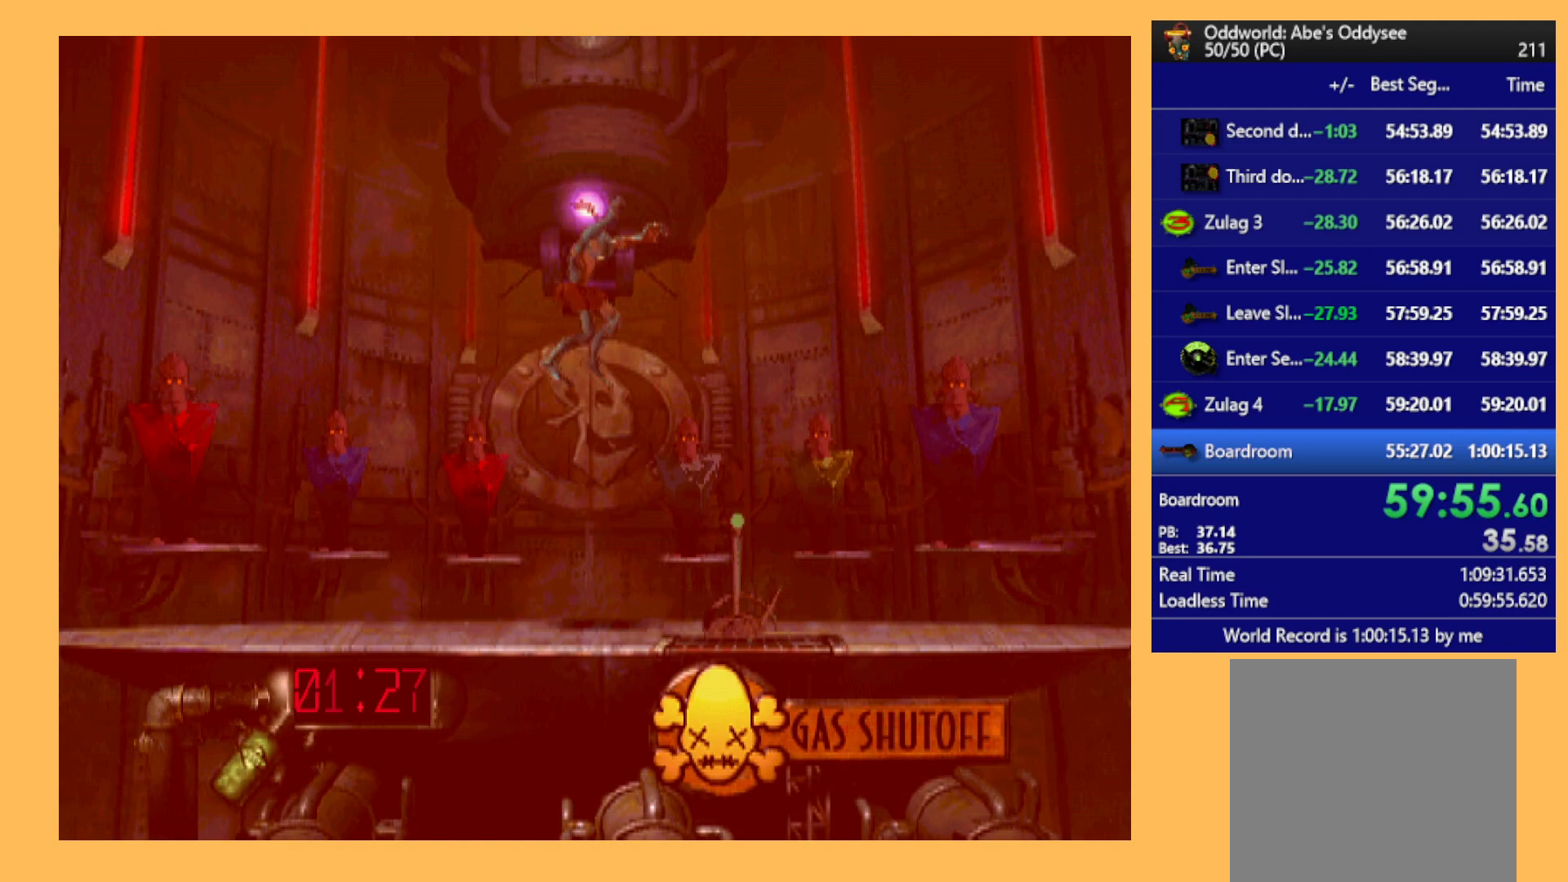
{"buttons": ["X"], "left_stick": "center", "events": [[333, "DPAD_RIGHT", "up"], [500, "X", "down"]]}
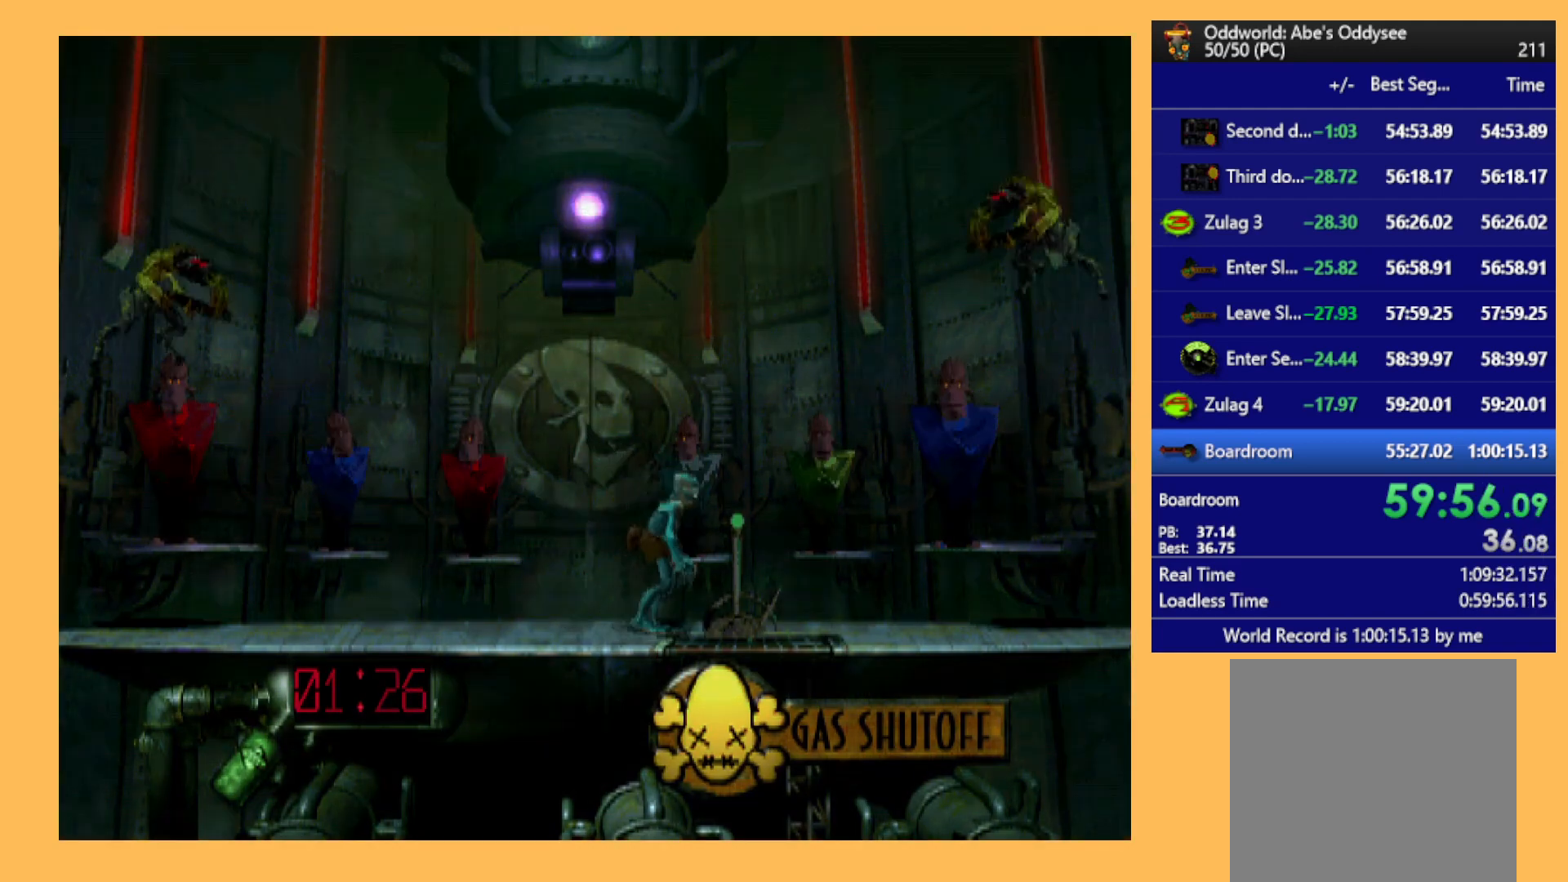
{"buttons": [], "left_stick": "center", "events": [[67, "X", "up"], [167, "X", "down"], [200, "X", "up"], [233, "X", "down"], [400, "X", "up"]]}